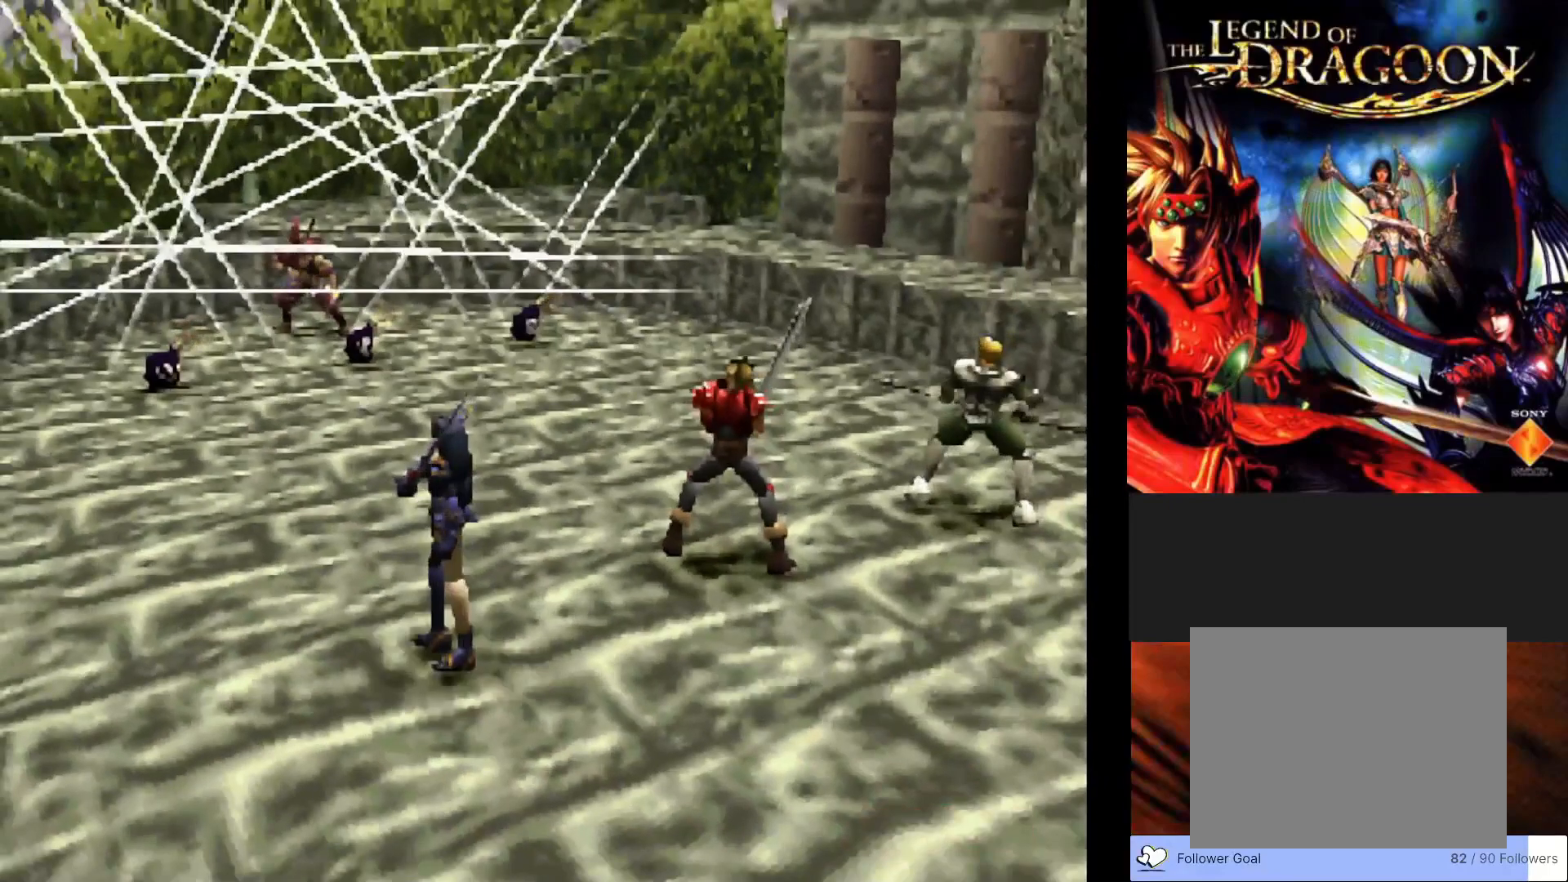
Gameplay with a controller (PlayStation layout); each line is a JSON object with the inputs held at the frame after it. "events" lists button and stick changes between this image and that frame as [ms after this image, input, new state], when the widget could be followed in between. Not read: right_stick.
{"buttons": [], "left_stick": "center", "events": []}
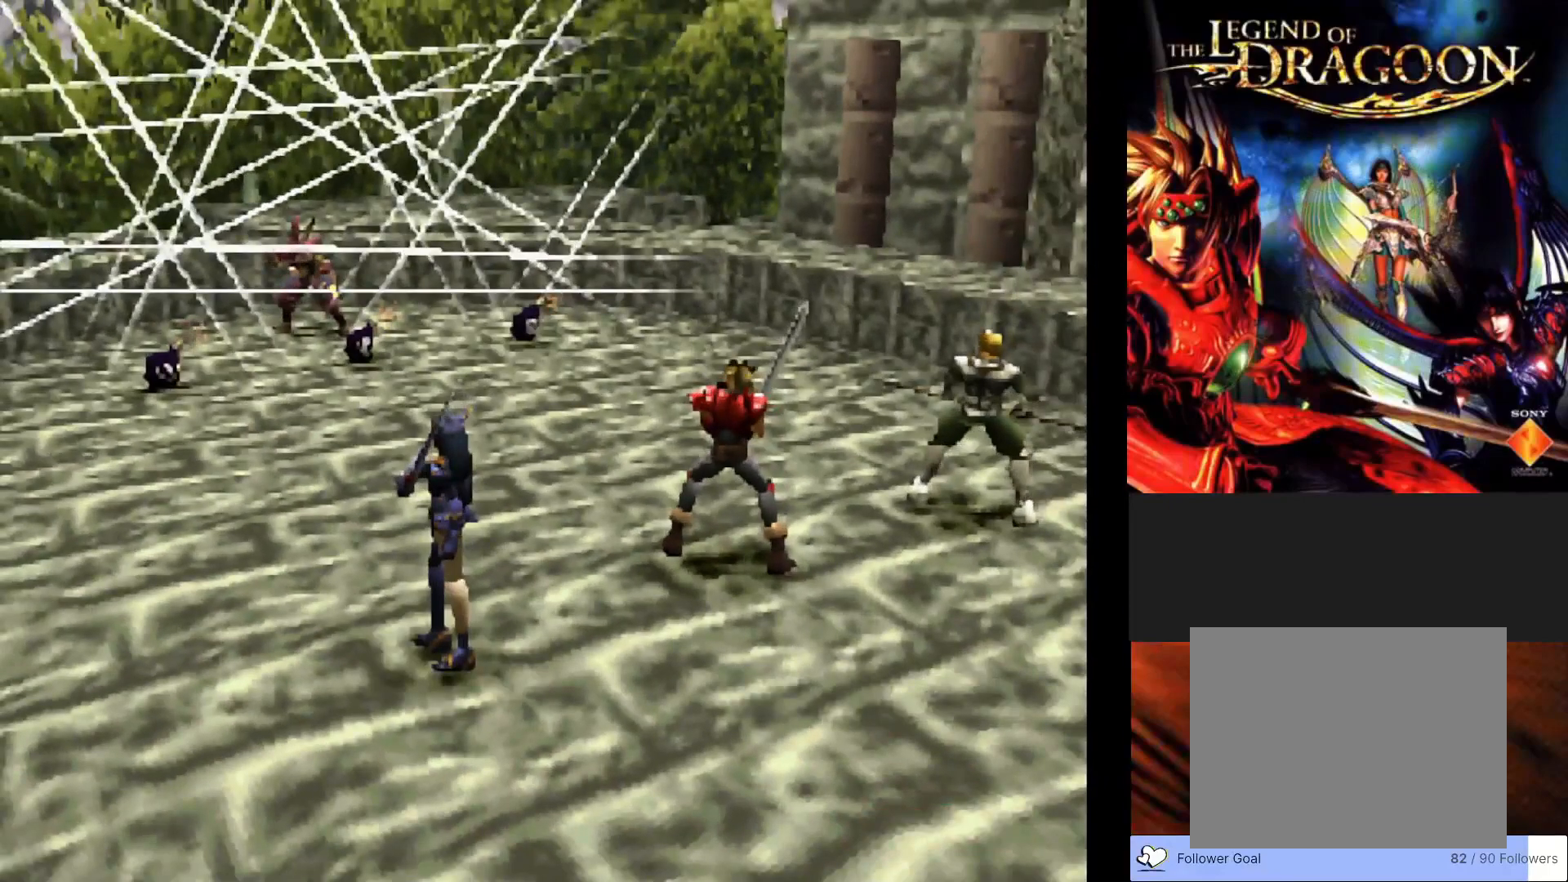
{"buttons": [], "left_stick": "center", "events": []}
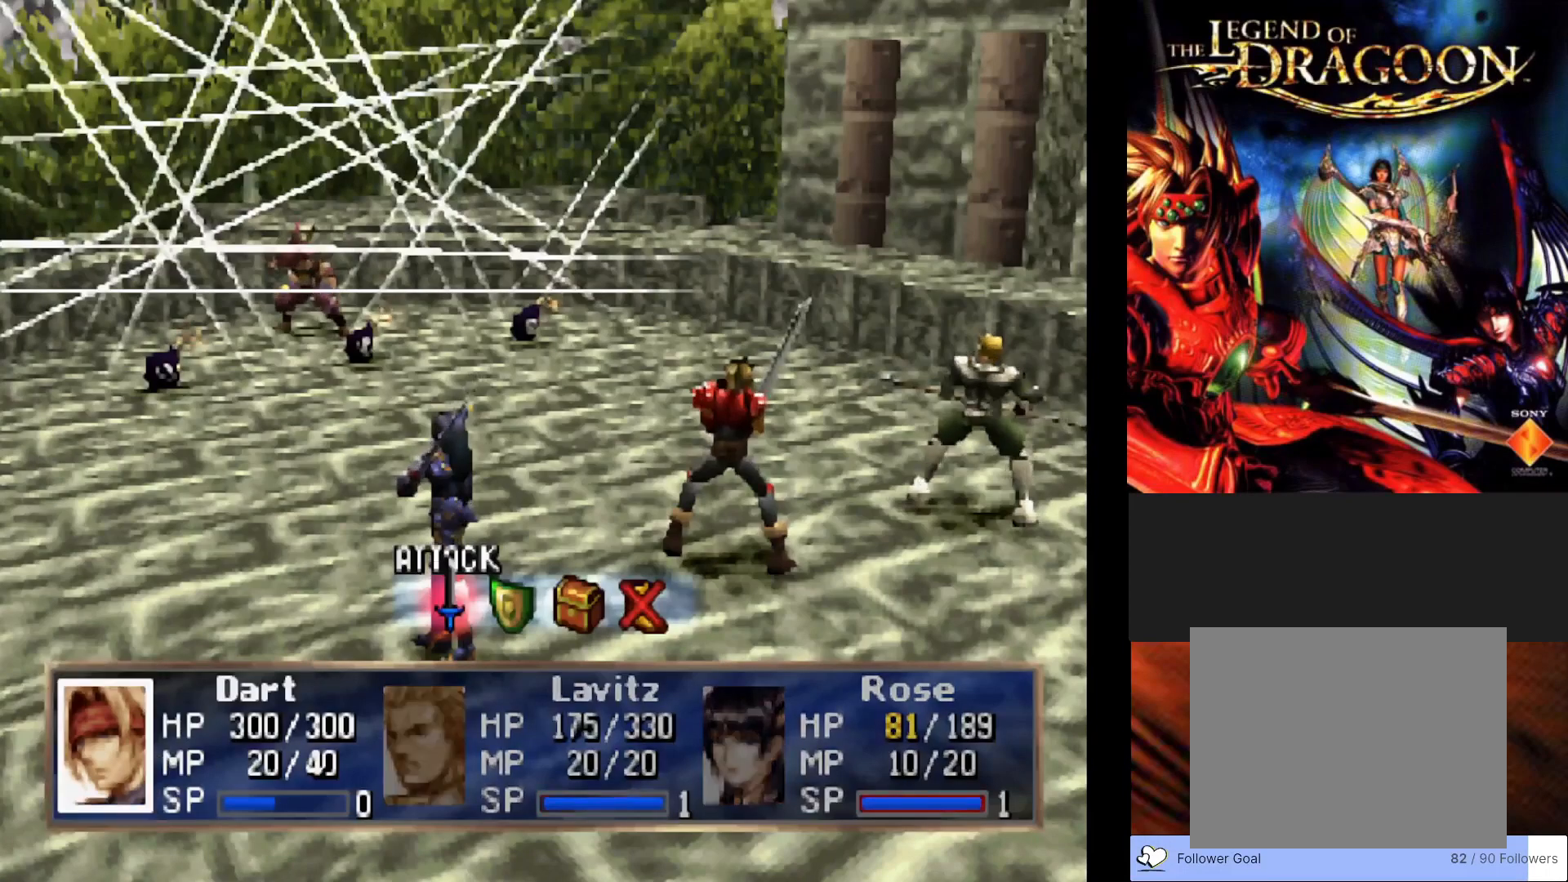
{"buttons": [], "left_stick": "center", "events": [[300, "CROSS", "down"], [483, "CROSS", "up"]]}
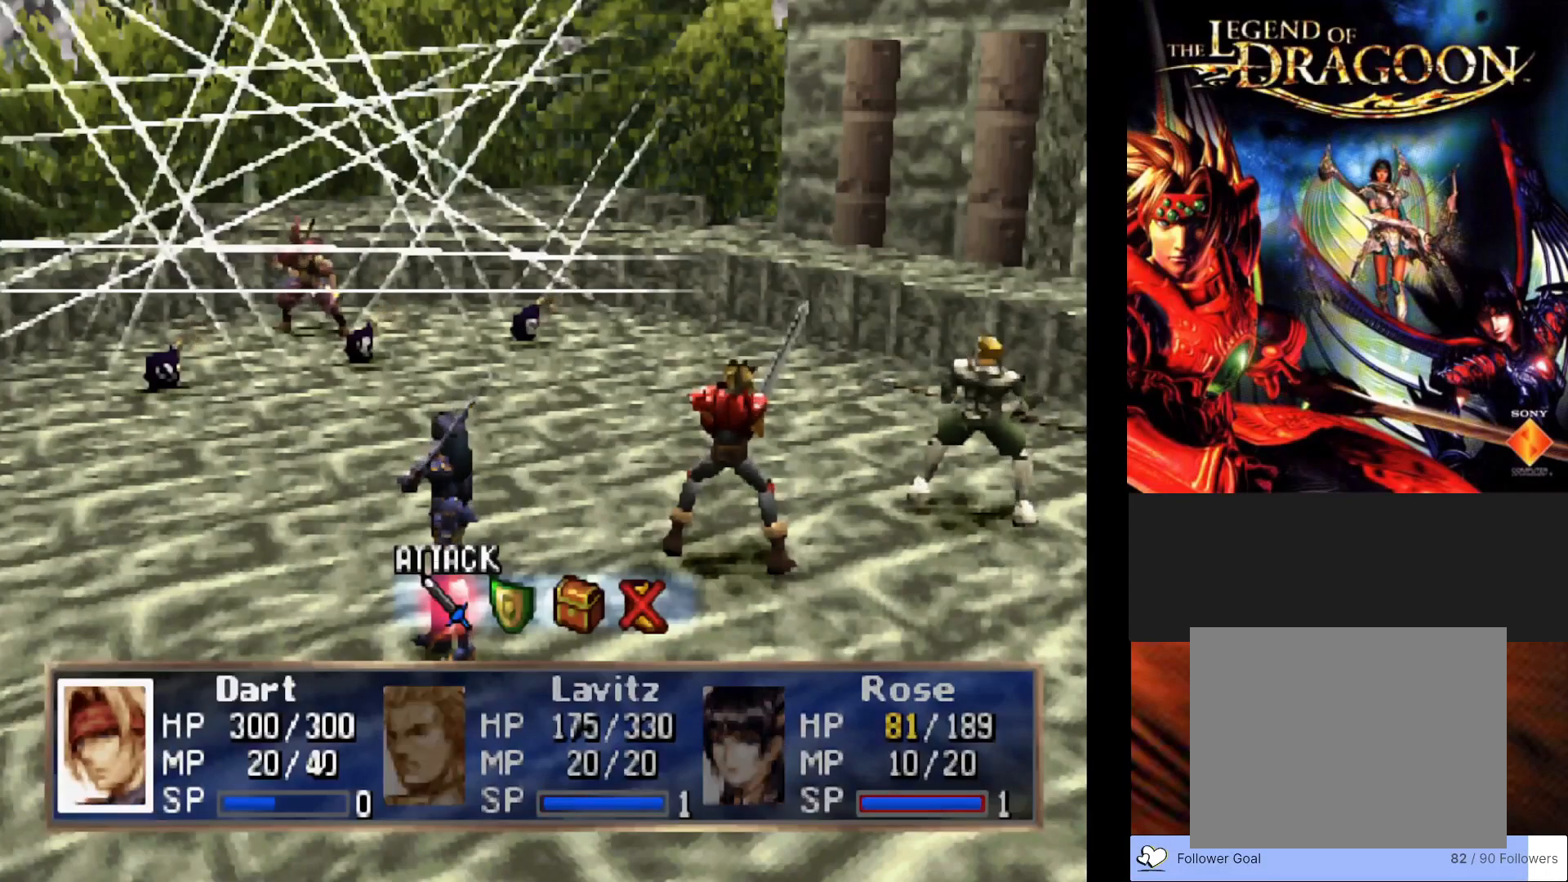
{"buttons": [], "left_stick": "center", "events": []}
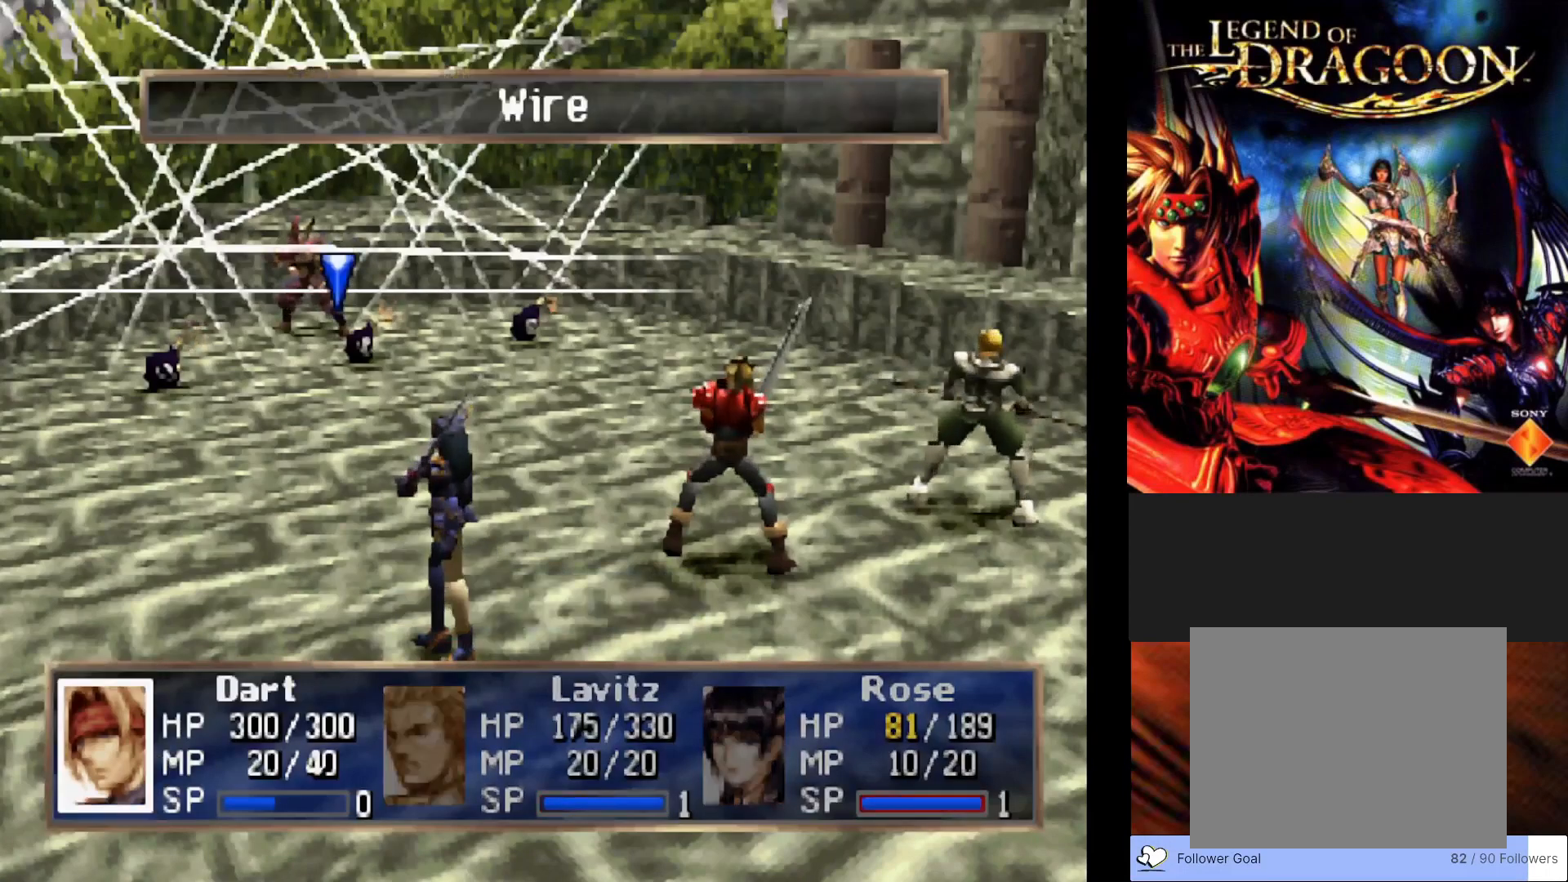
{"buttons": [], "left_stick": "center", "events": []}
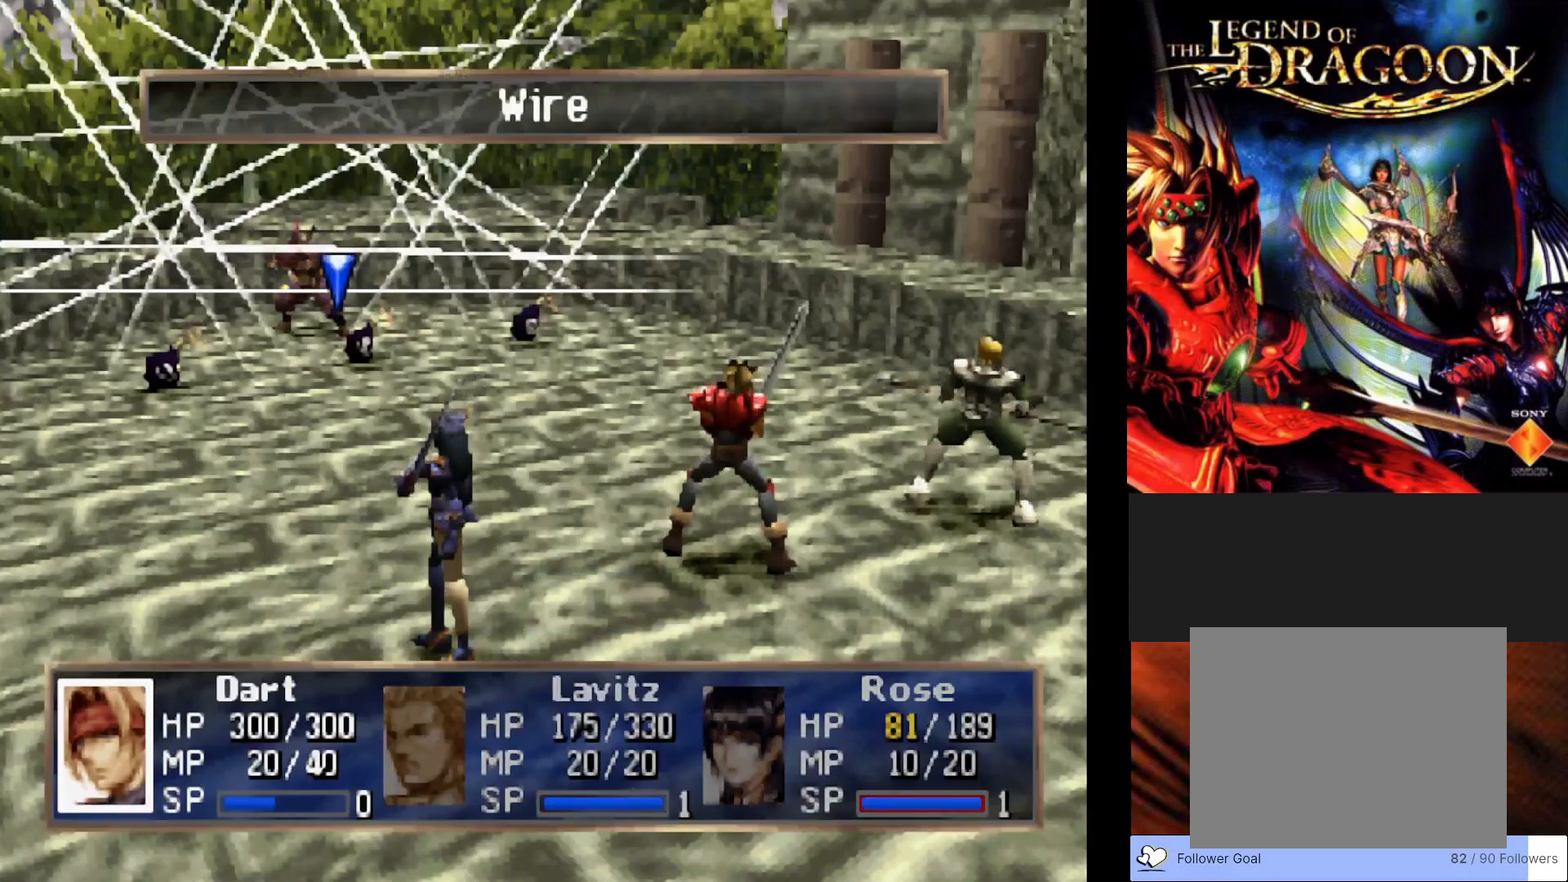
{"buttons": [], "left_stick": "center", "events": []}
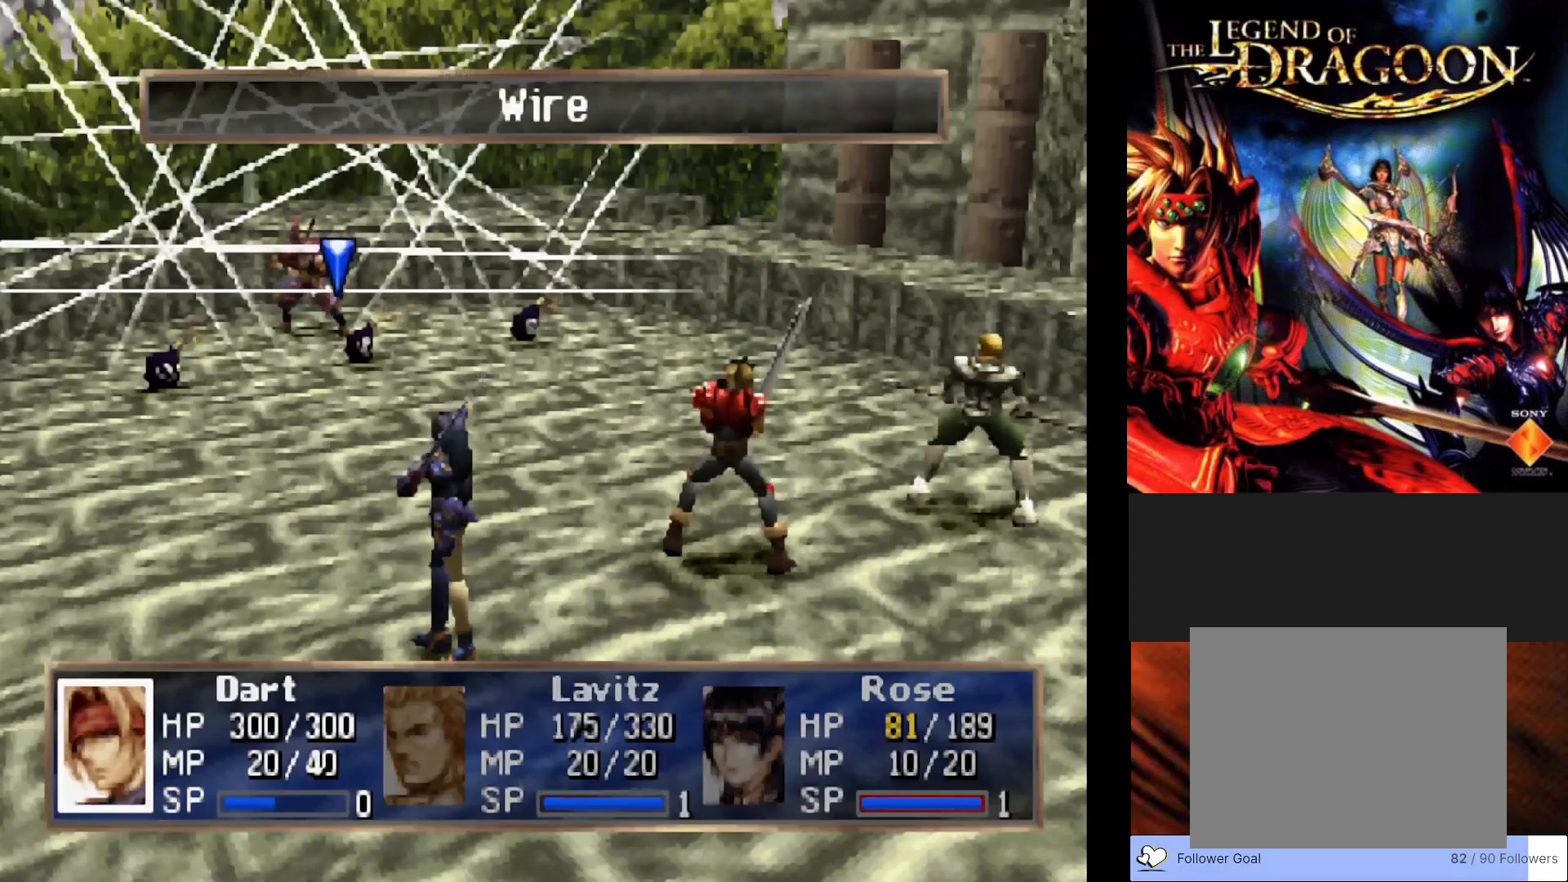
{"buttons": [], "left_stick": "center", "events": [[83, "CIRCLE", "down"], [200, "CIRCLE", "up"]]}
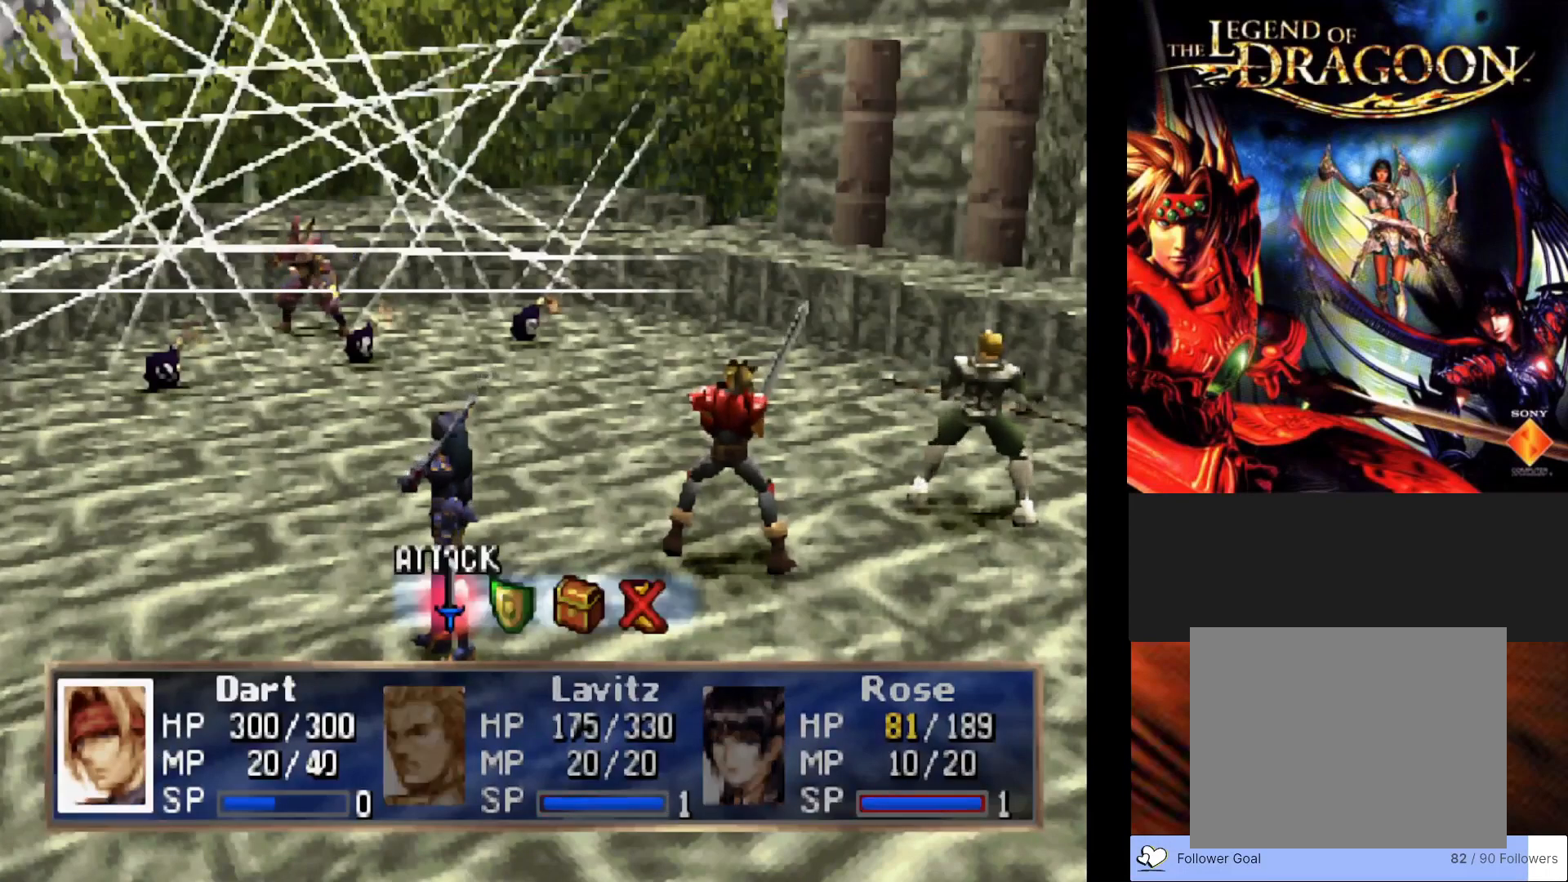
{"buttons": [], "left_stick": "center", "events": [[33, "DPAD_RIGHT", "down"], [83, "DPAD_RIGHT", "up"], [267, "DPAD_RIGHT", "down"], [383, "DPAD_RIGHT", "up"]]}
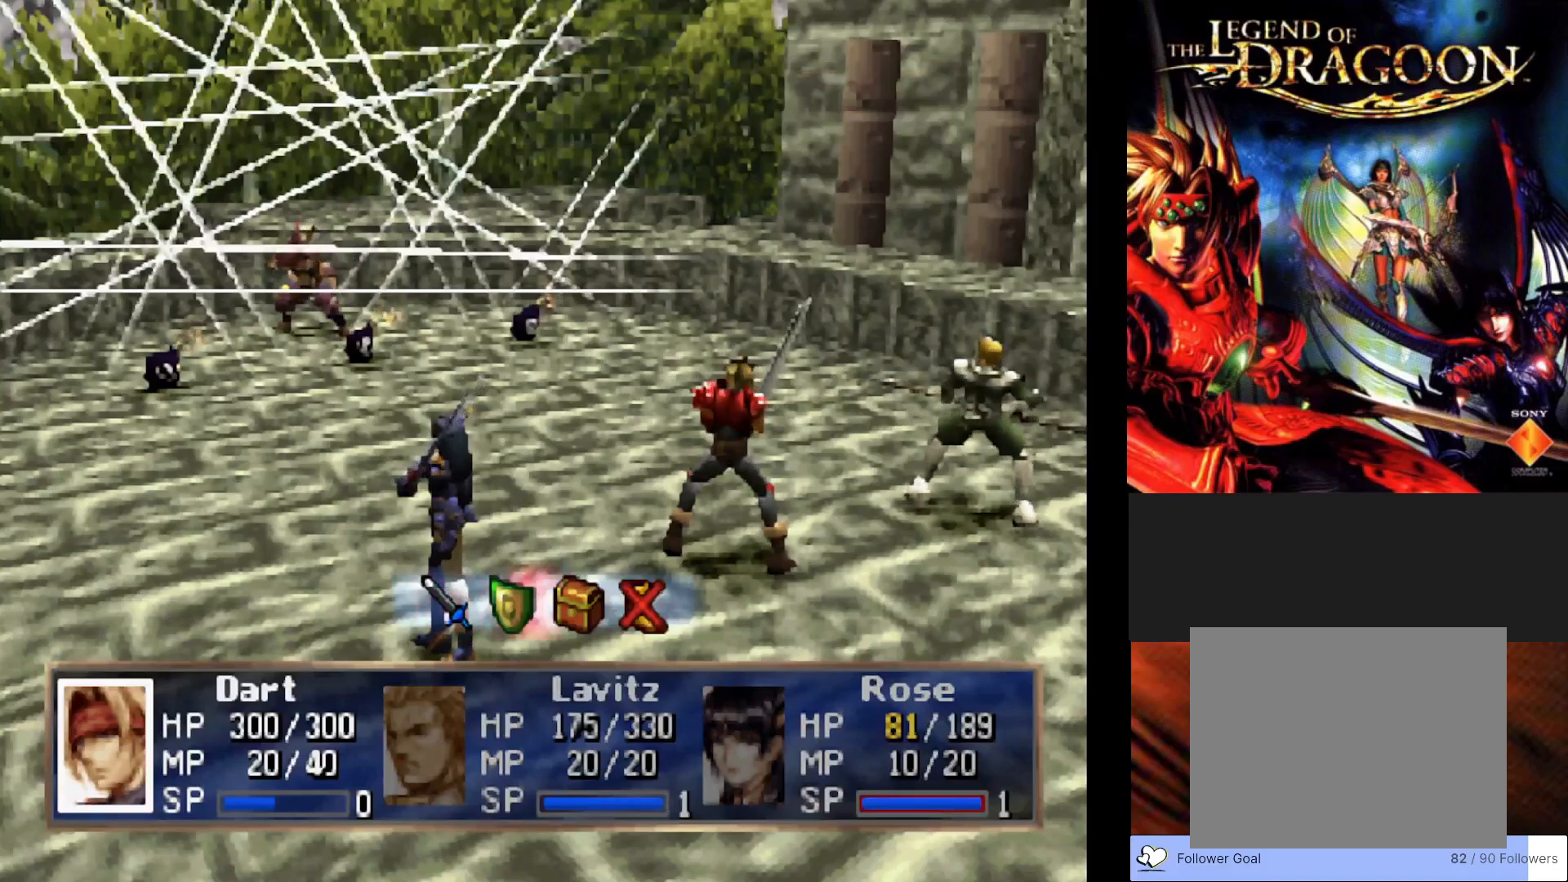
{"buttons": [], "left_stick": "center", "events": [[33, "CROSS", "down"], [183, "CROSS", "up"]]}
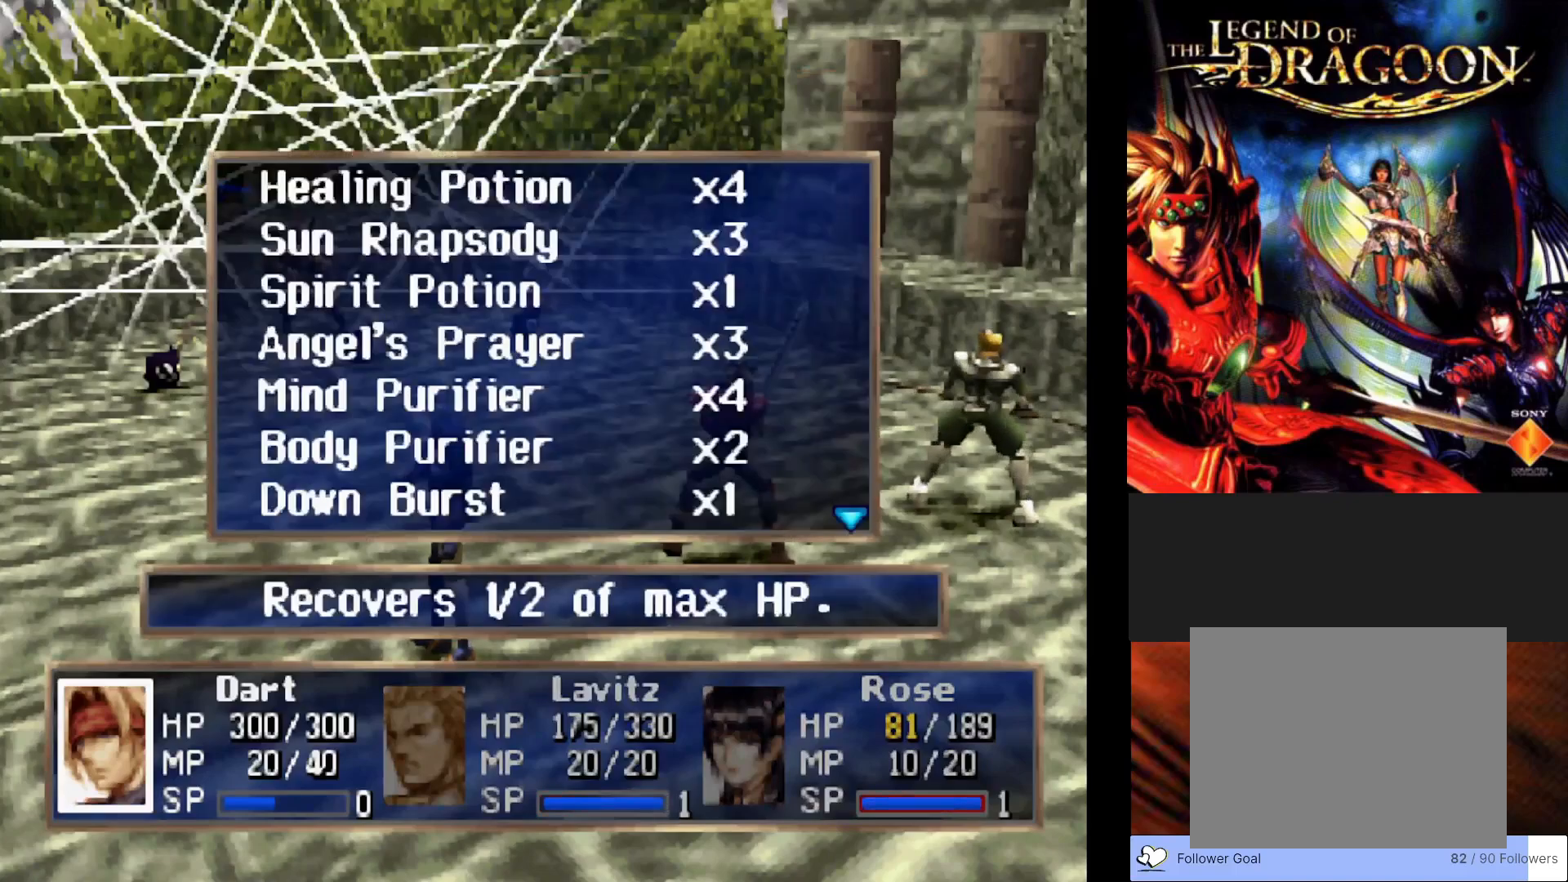
{"buttons": ["DPAD_DOWN"], "left_stick": "center", "events": [[317, "DPAD_DOWN", "down"]]}
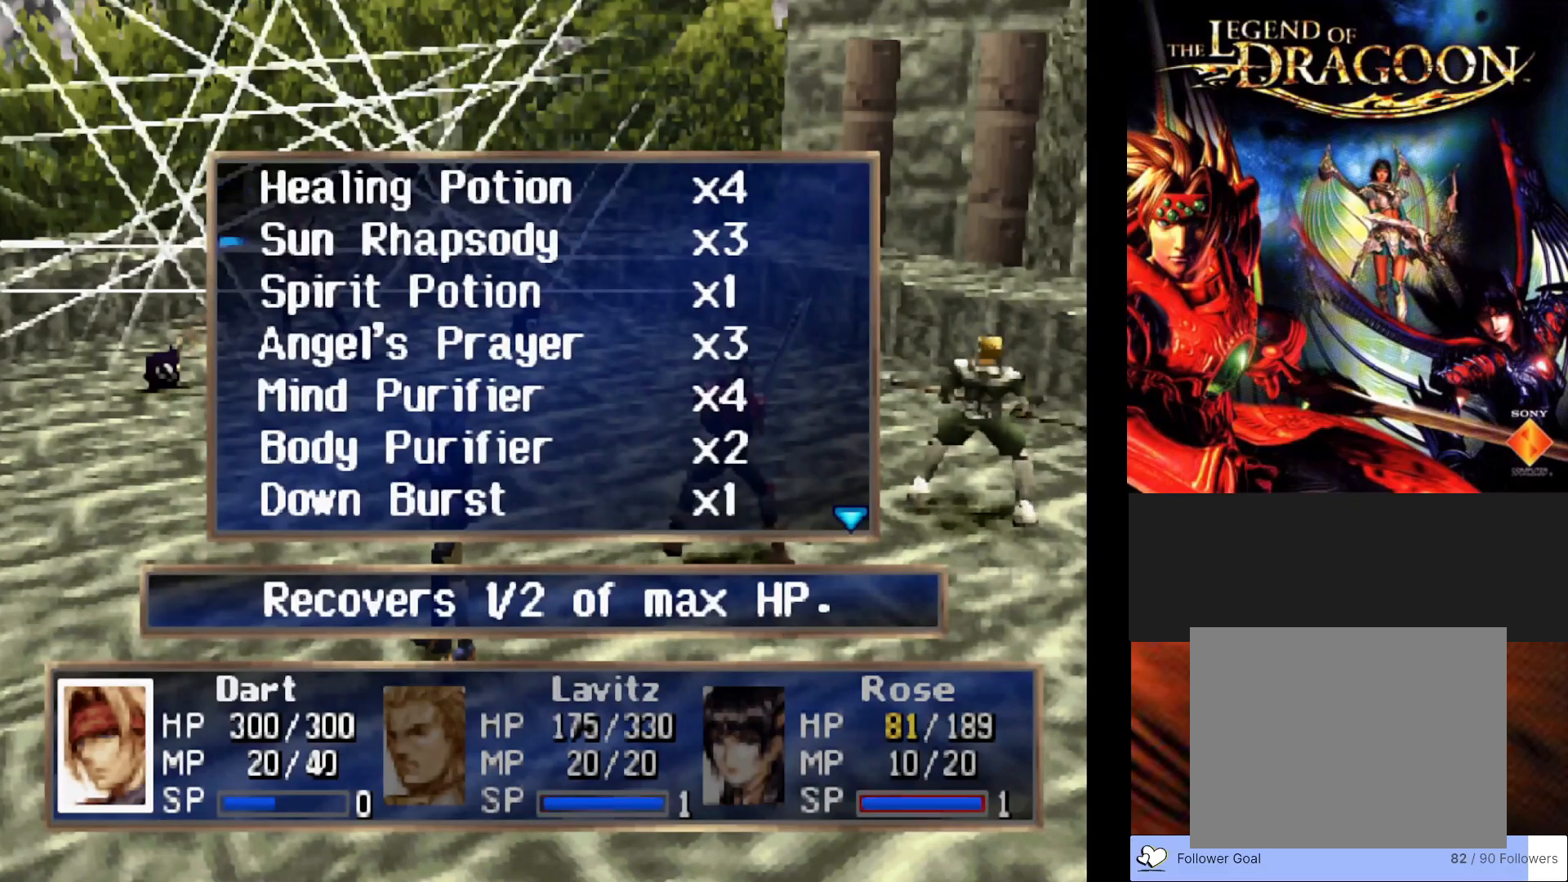
{"buttons": ["DPAD_DOWN"], "left_stick": "center", "events": []}
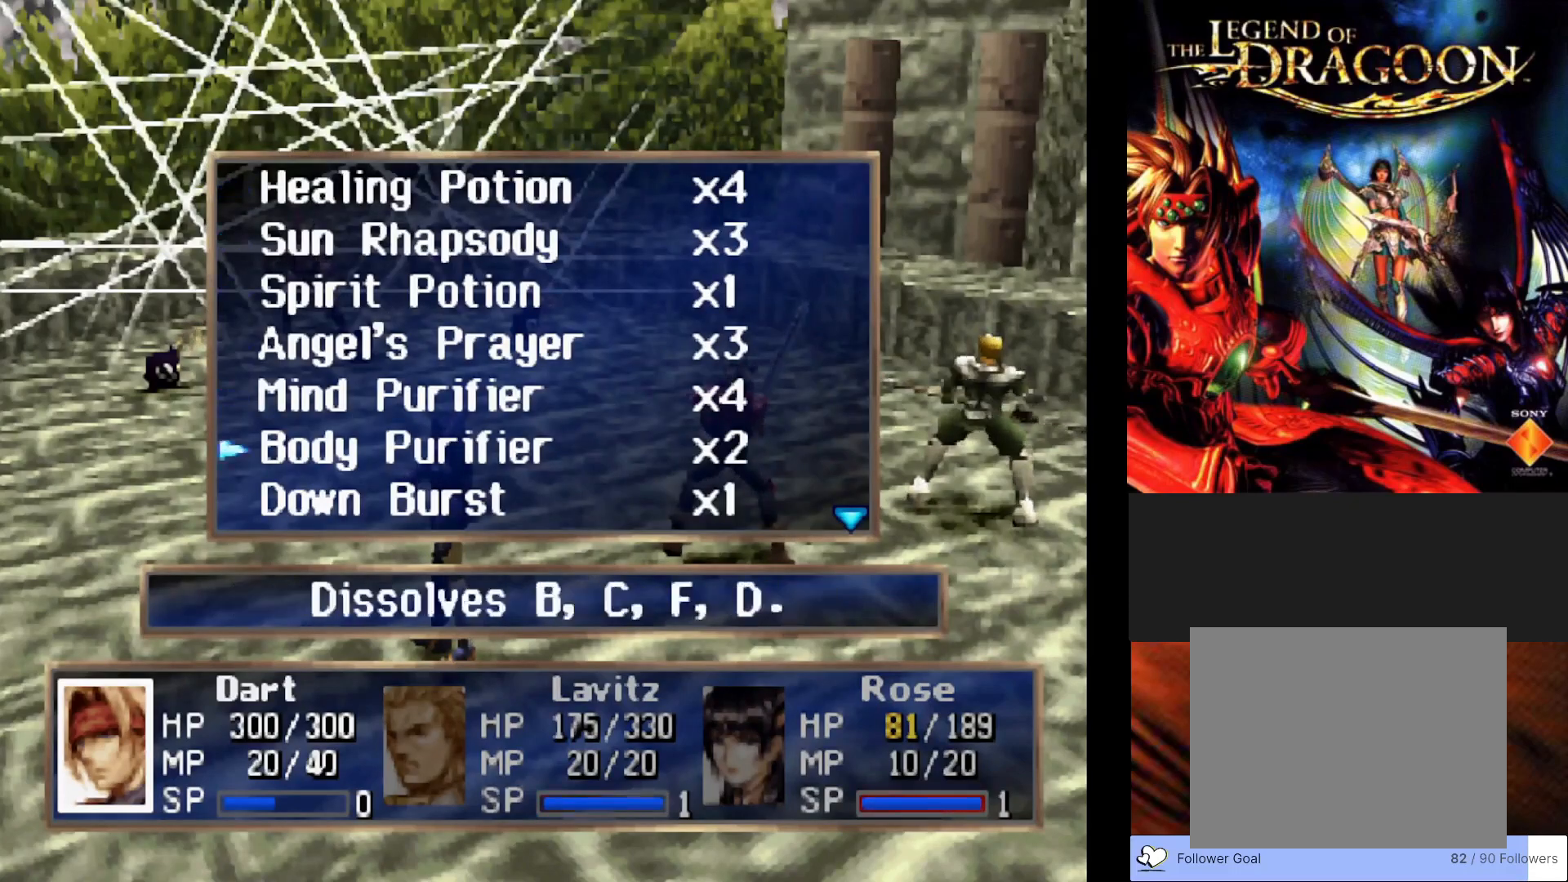
{"buttons": ["DPAD_DOWN"], "left_stick": "center", "events": []}
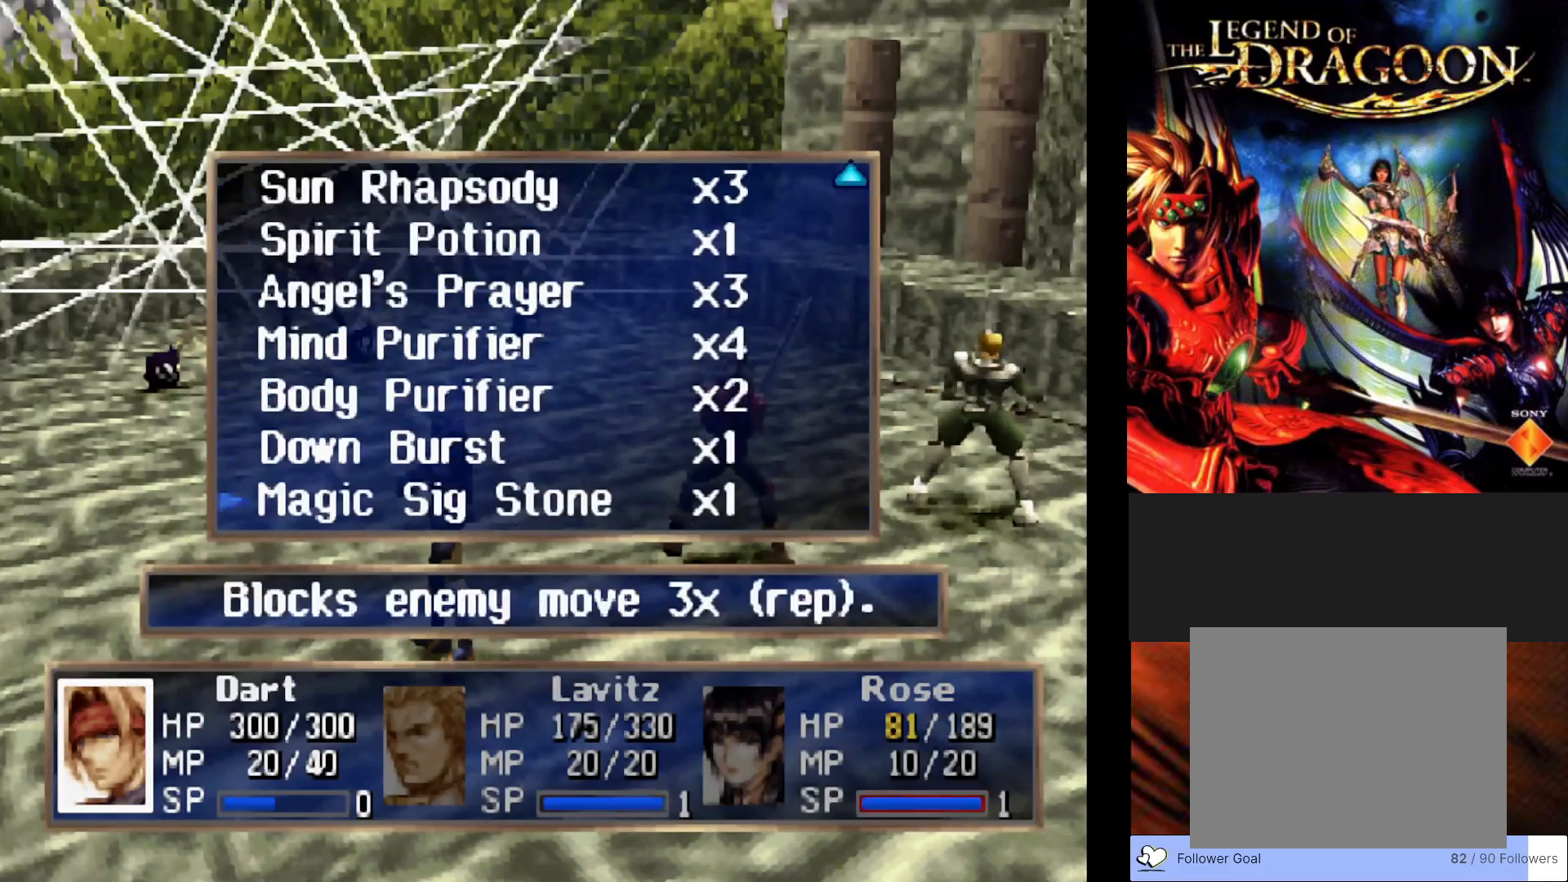
{"buttons": [], "left_stick": "center", "events": [[83, "DPAD_DOWN", "up"]]}
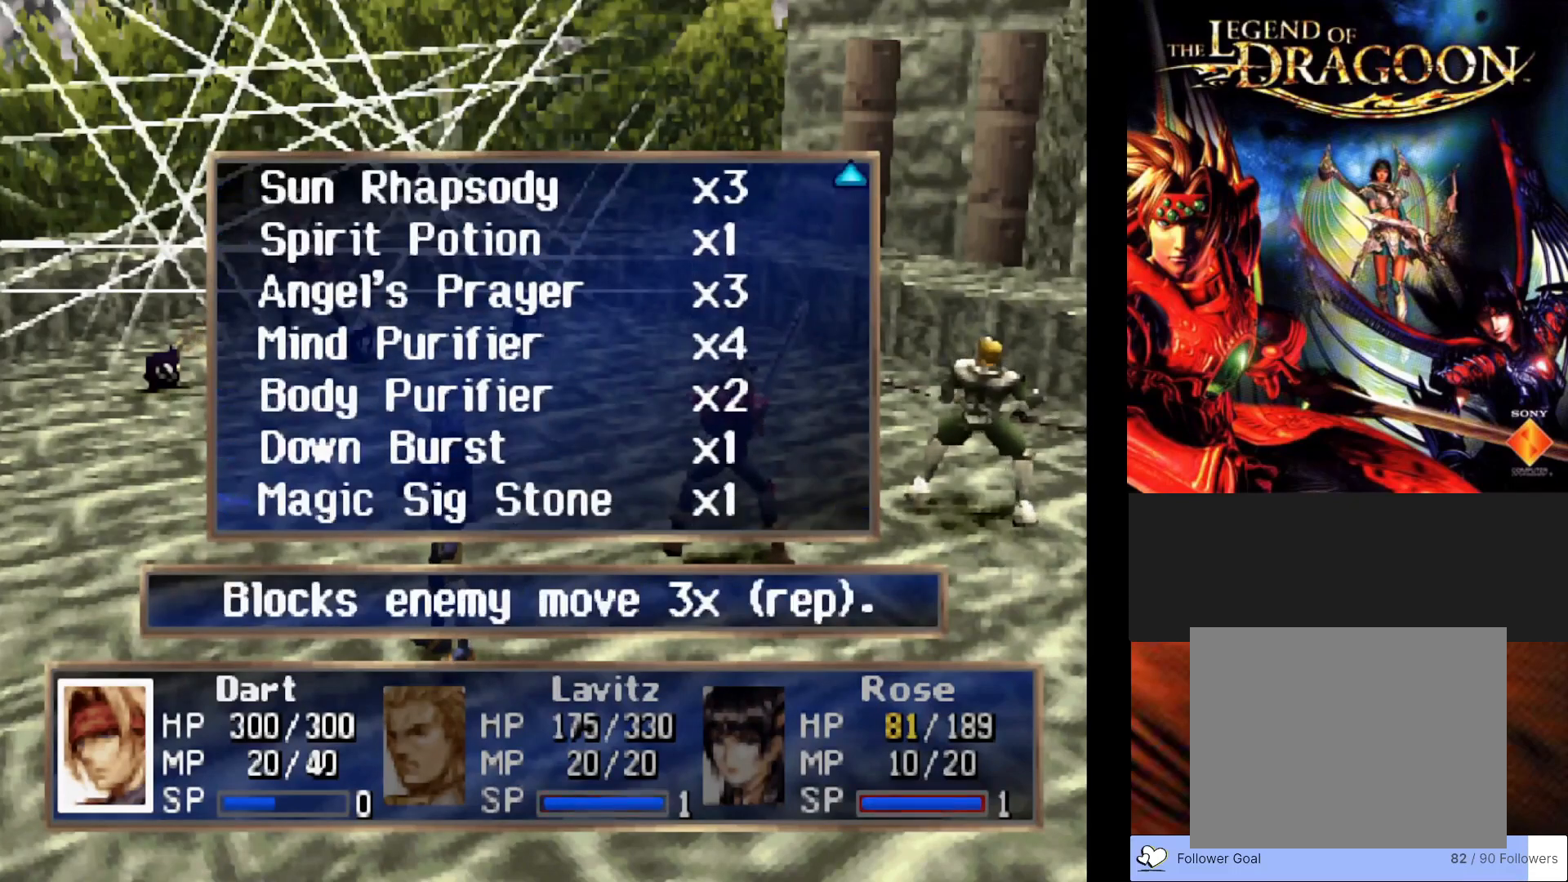
{"buttons": [], "left_stick": "center", "events": [[250, "DPAD_UP", "down"], [350, "DPAD_UP", "up"]]}
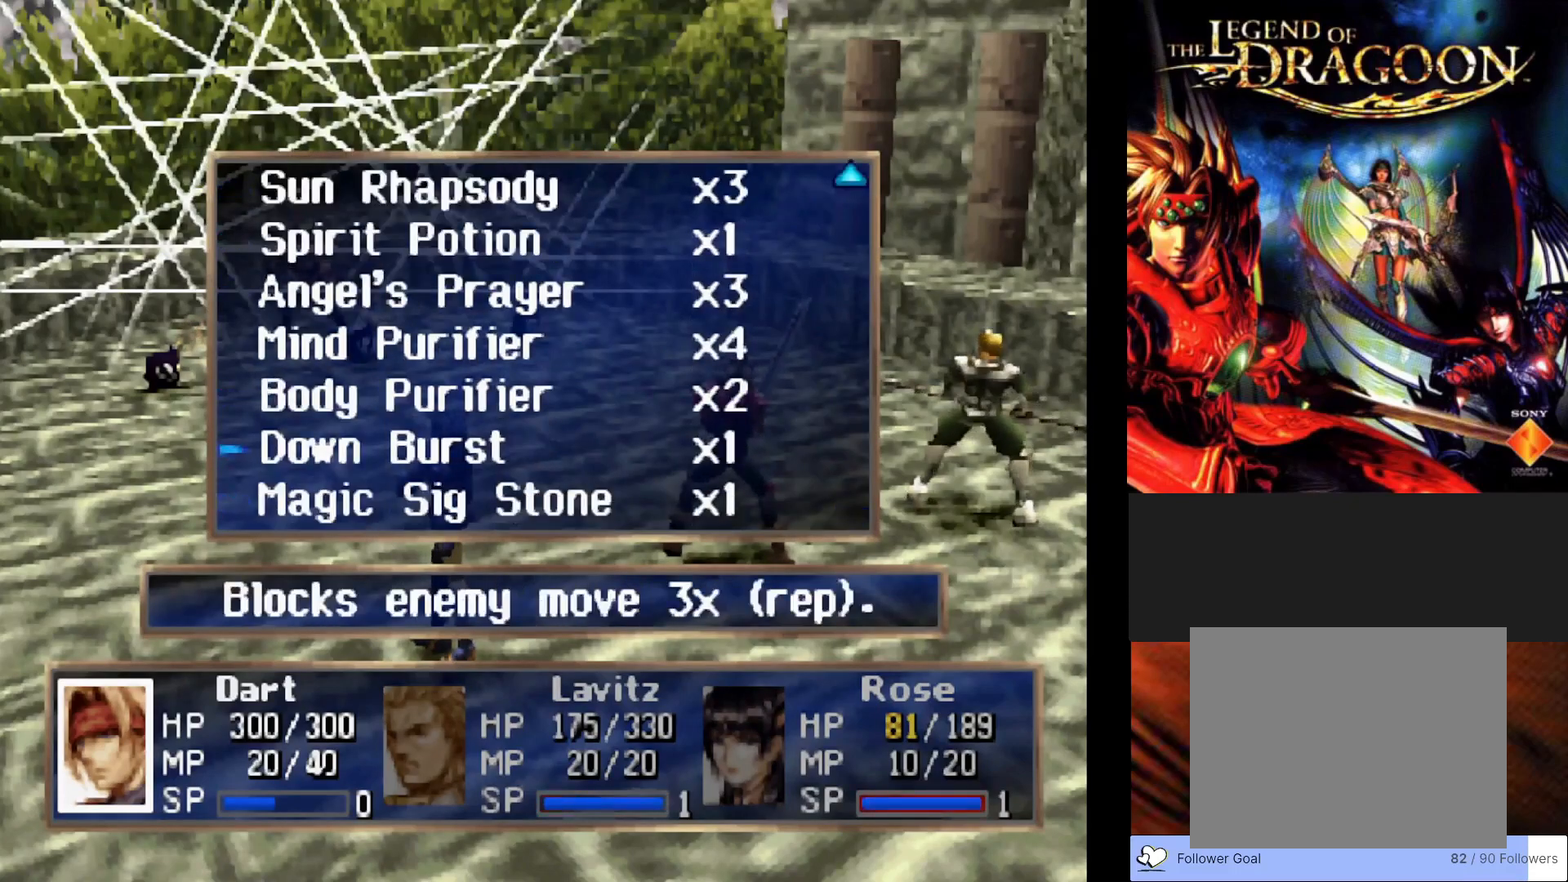
{"buttons": [], "left_stick": "center", "events": []}
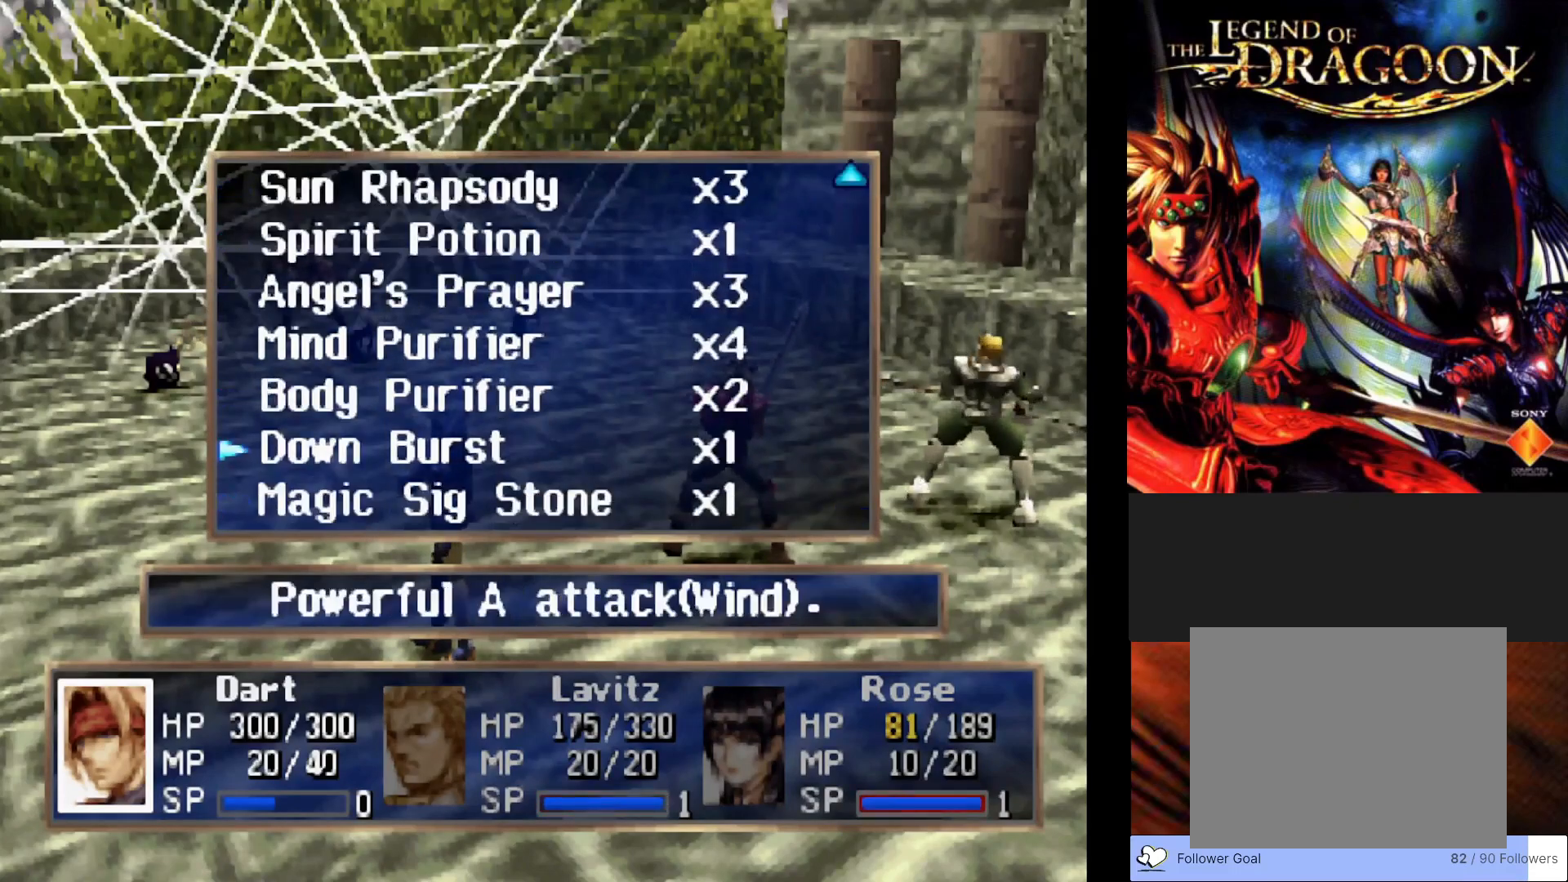
{"buttons": [], "left_stick": "center", "events": []}
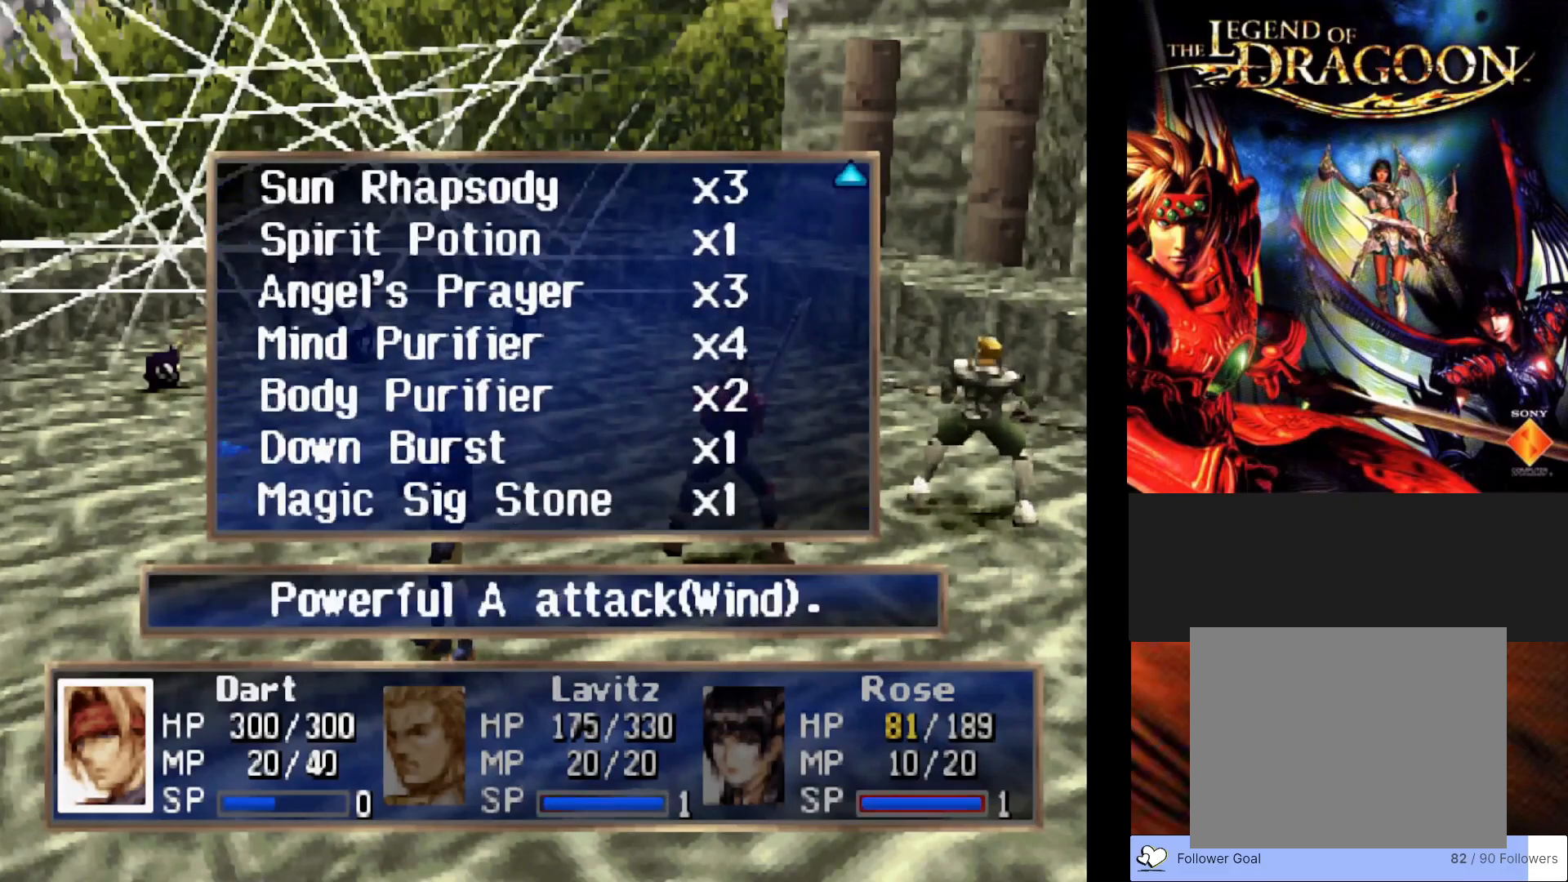
{"buttons": [], "left_stick": "center", "events": []}
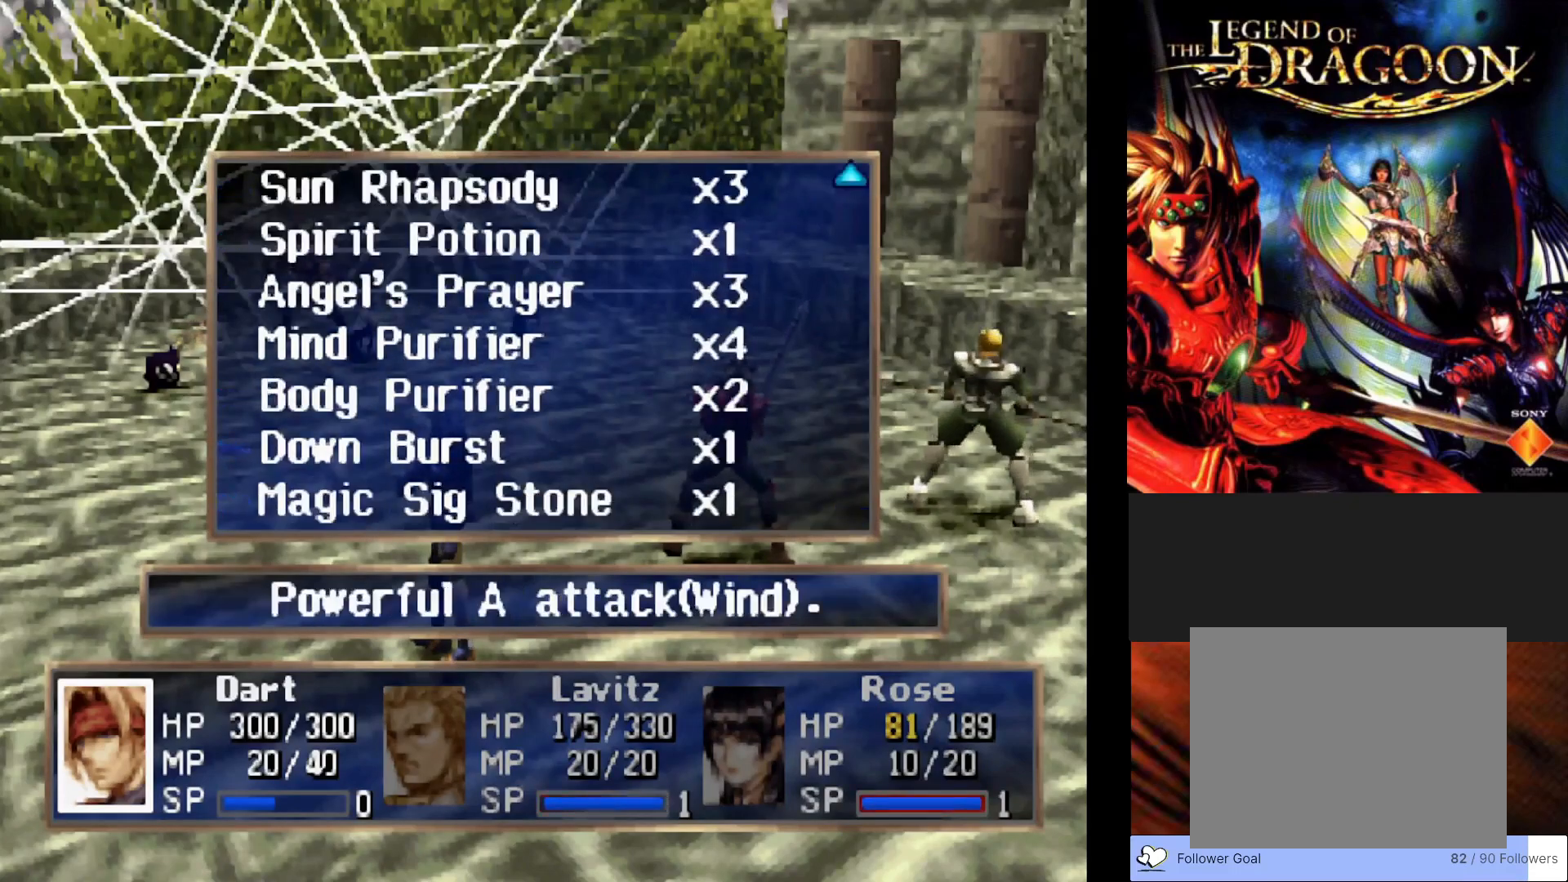
{"buttons": [], "left_stick": "center", "events": []}
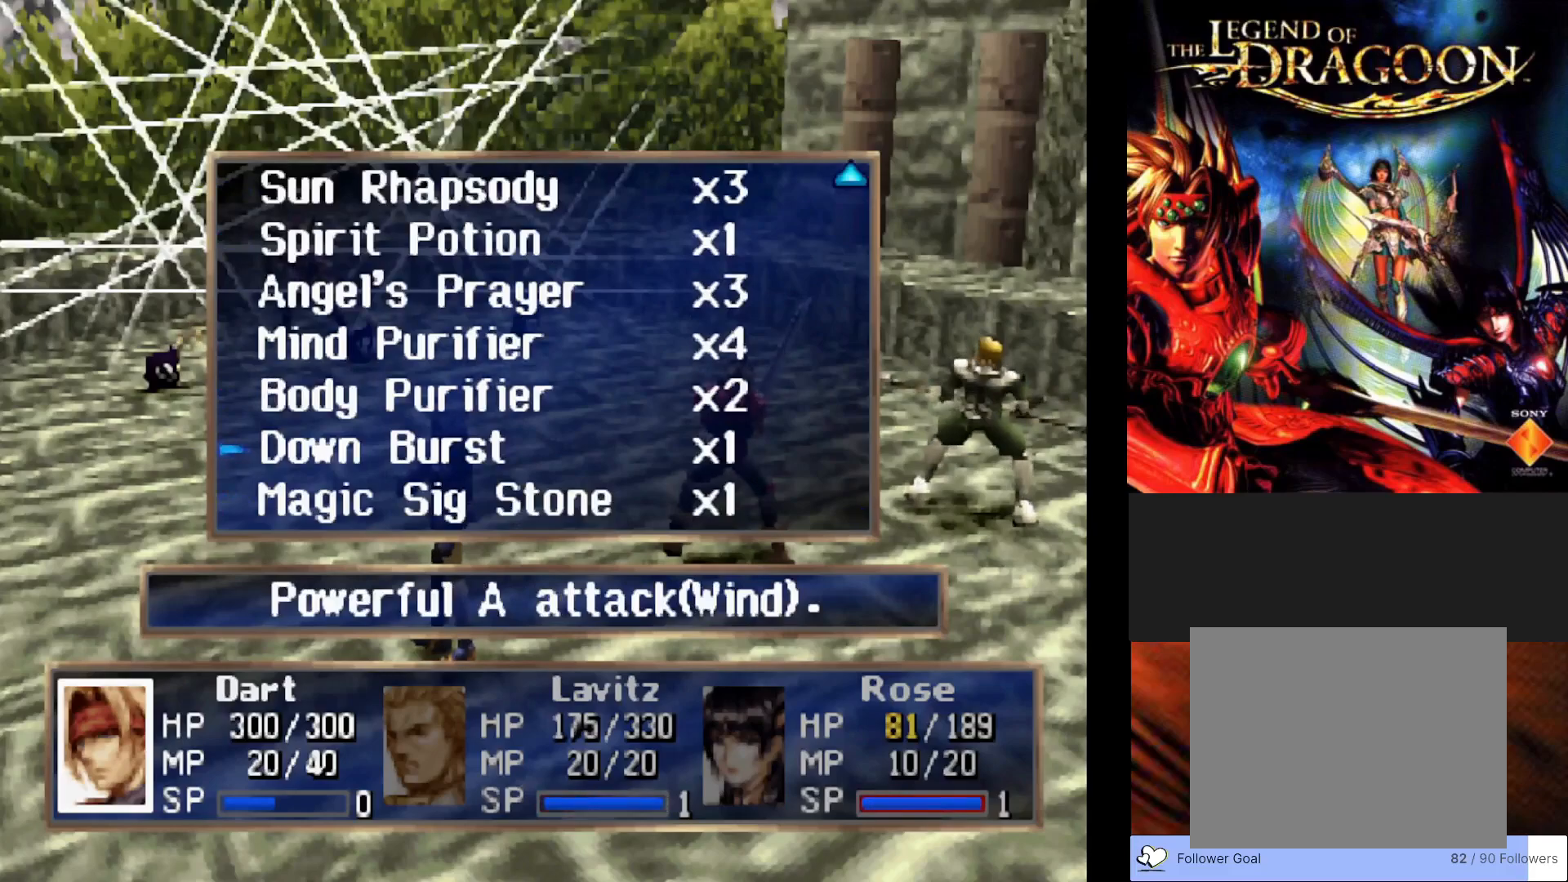
{"buttons": ["CROSS"], "left_stick": "center", "events": [[400, "CROSS", "down"]]}
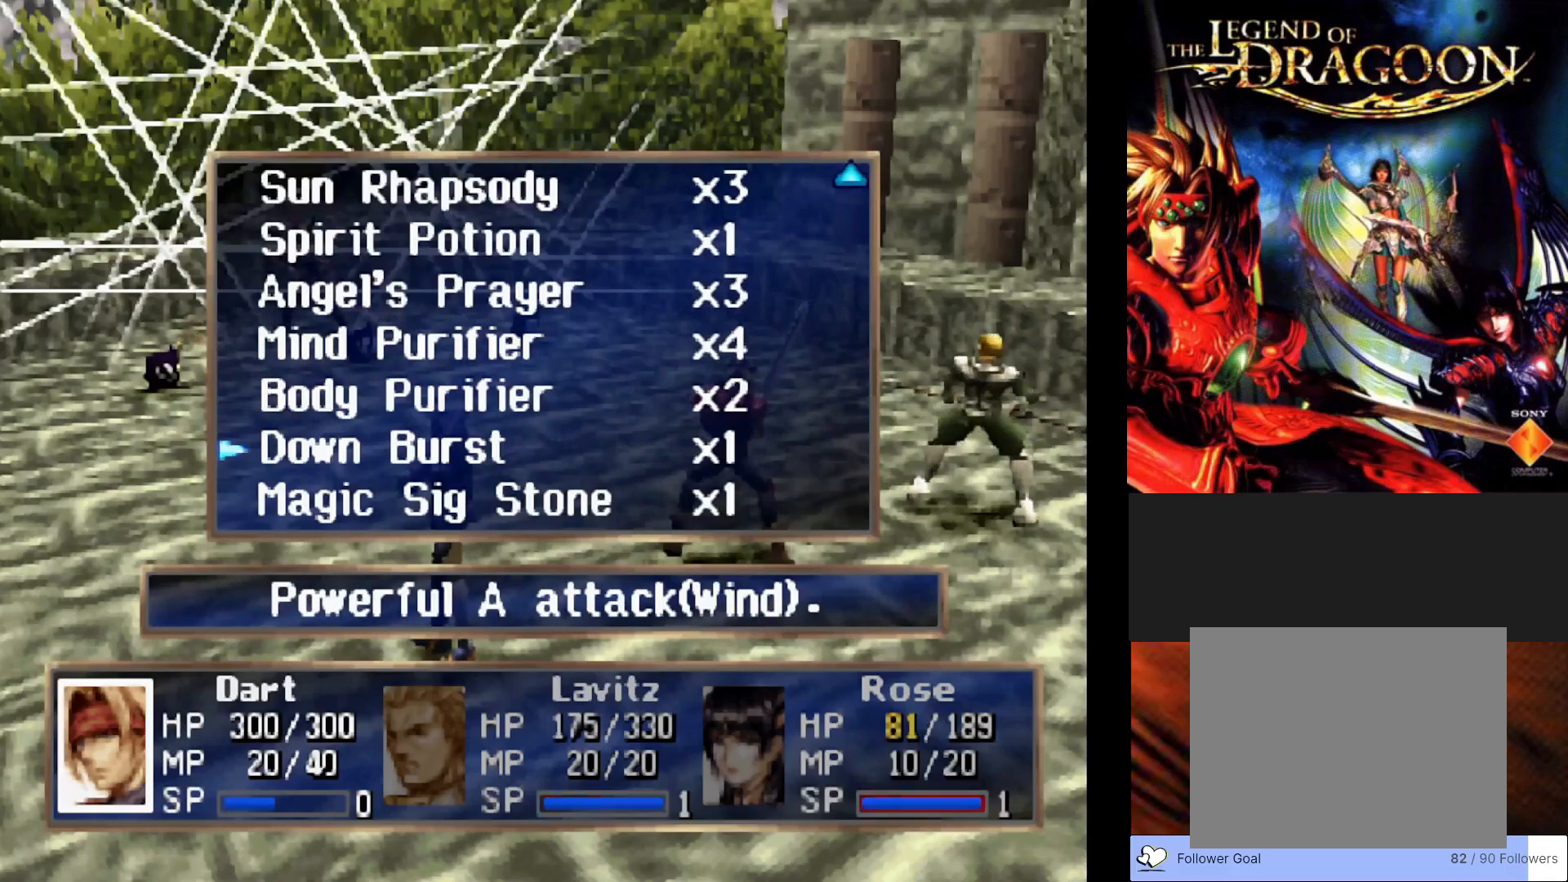
{"buttons": [], "left_stick": "center", "events": [[33, "CROSS", "up"]]}
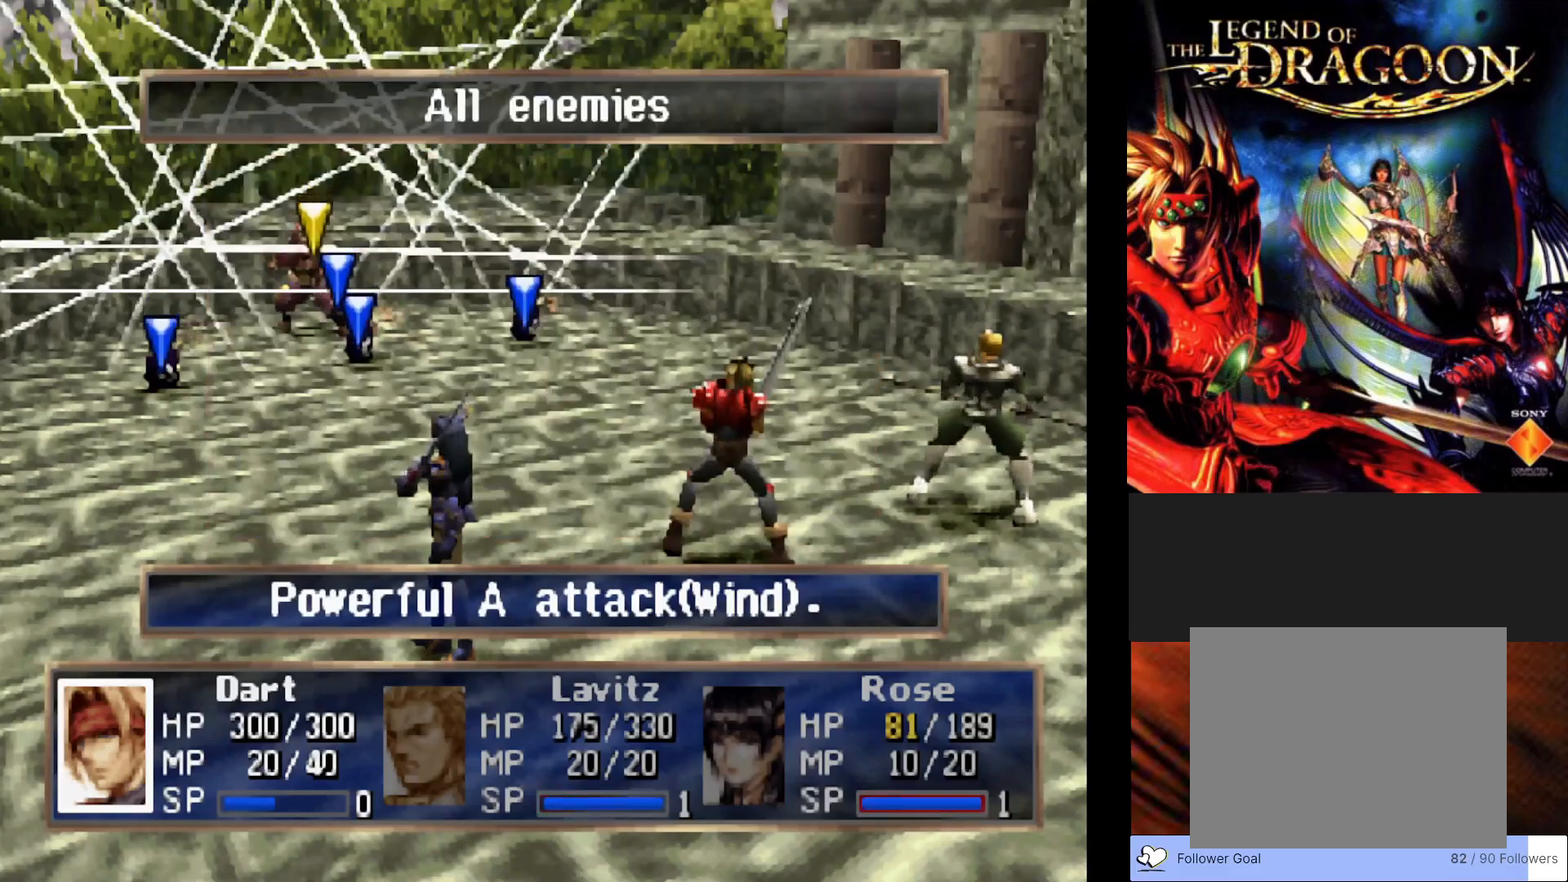
{"buttons": [], "left_stick": "center", "events": [[333, "CIRCLE", "down"], [433, "CIRCLE", "up"]]}
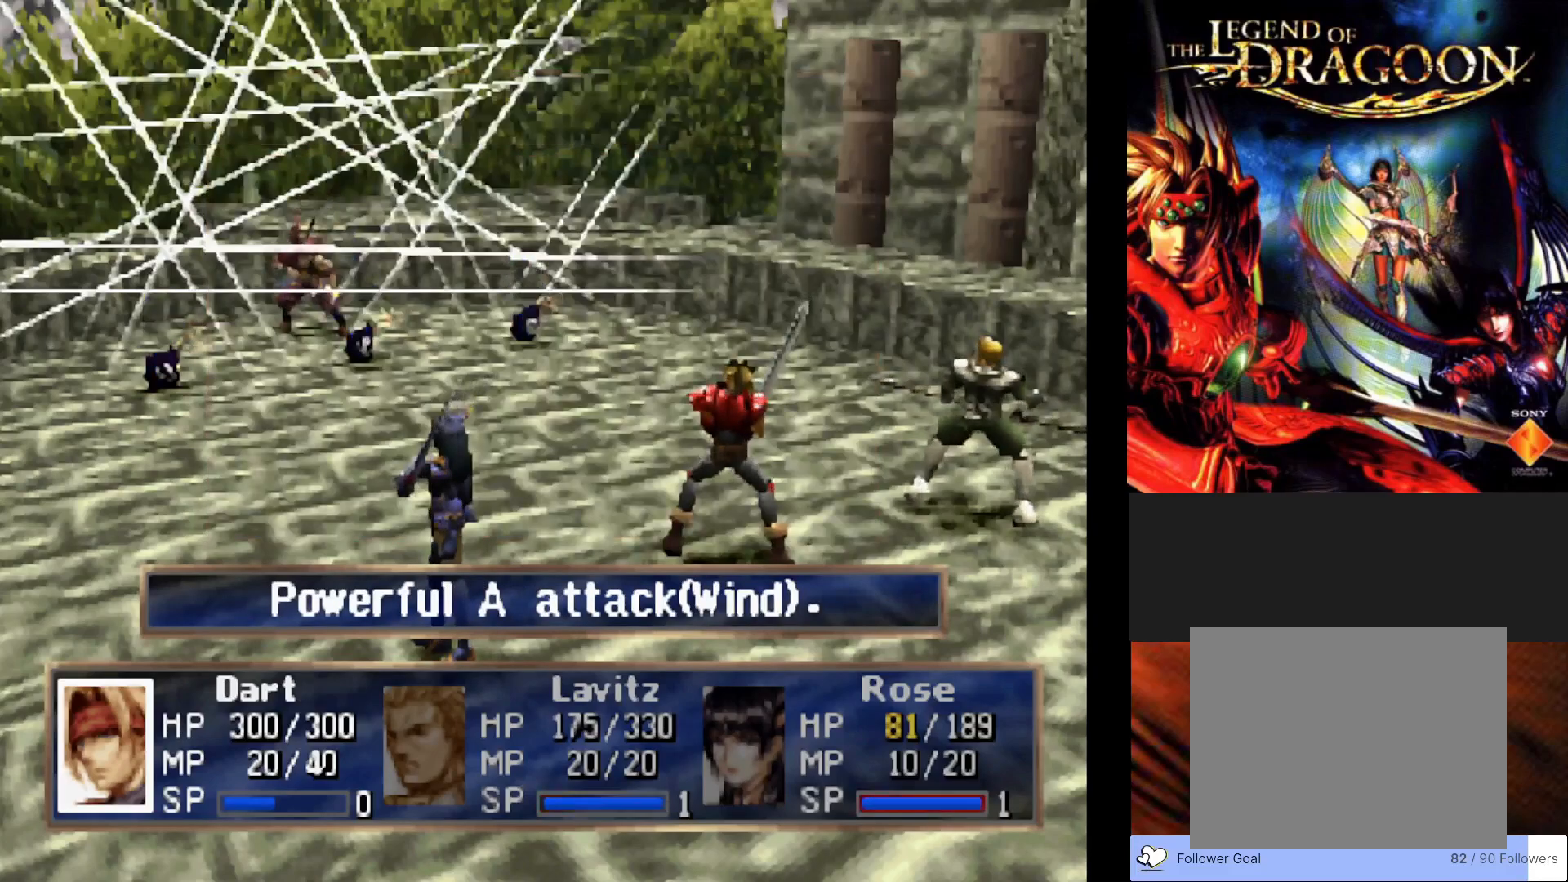
{"buttons": [], "left_stick": "center", "events": []}
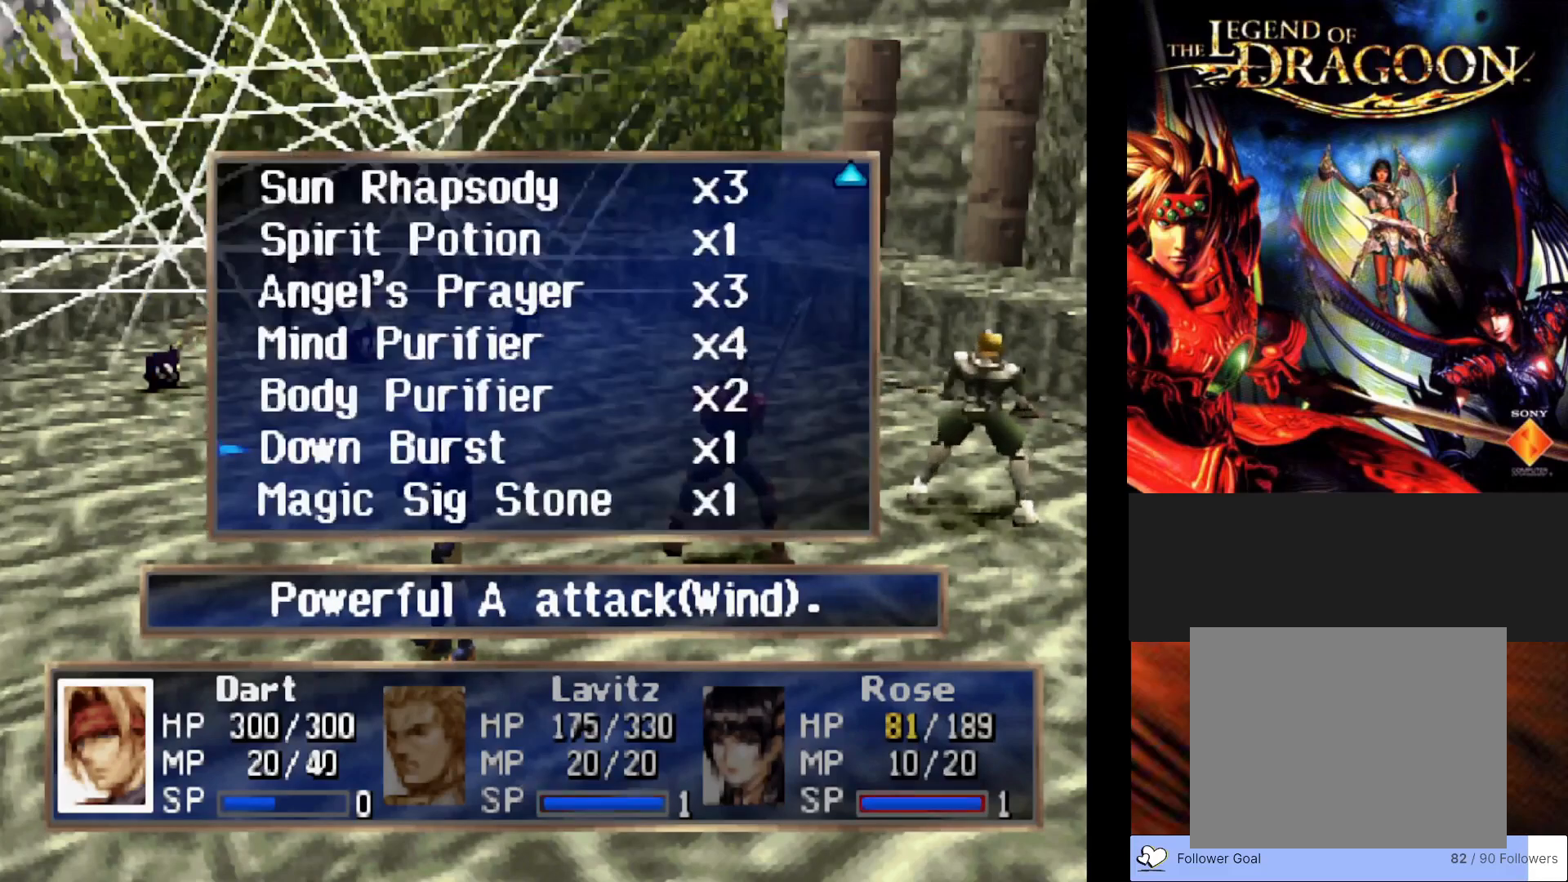
{"buttons": [], "left_stick": "center", "events": []}
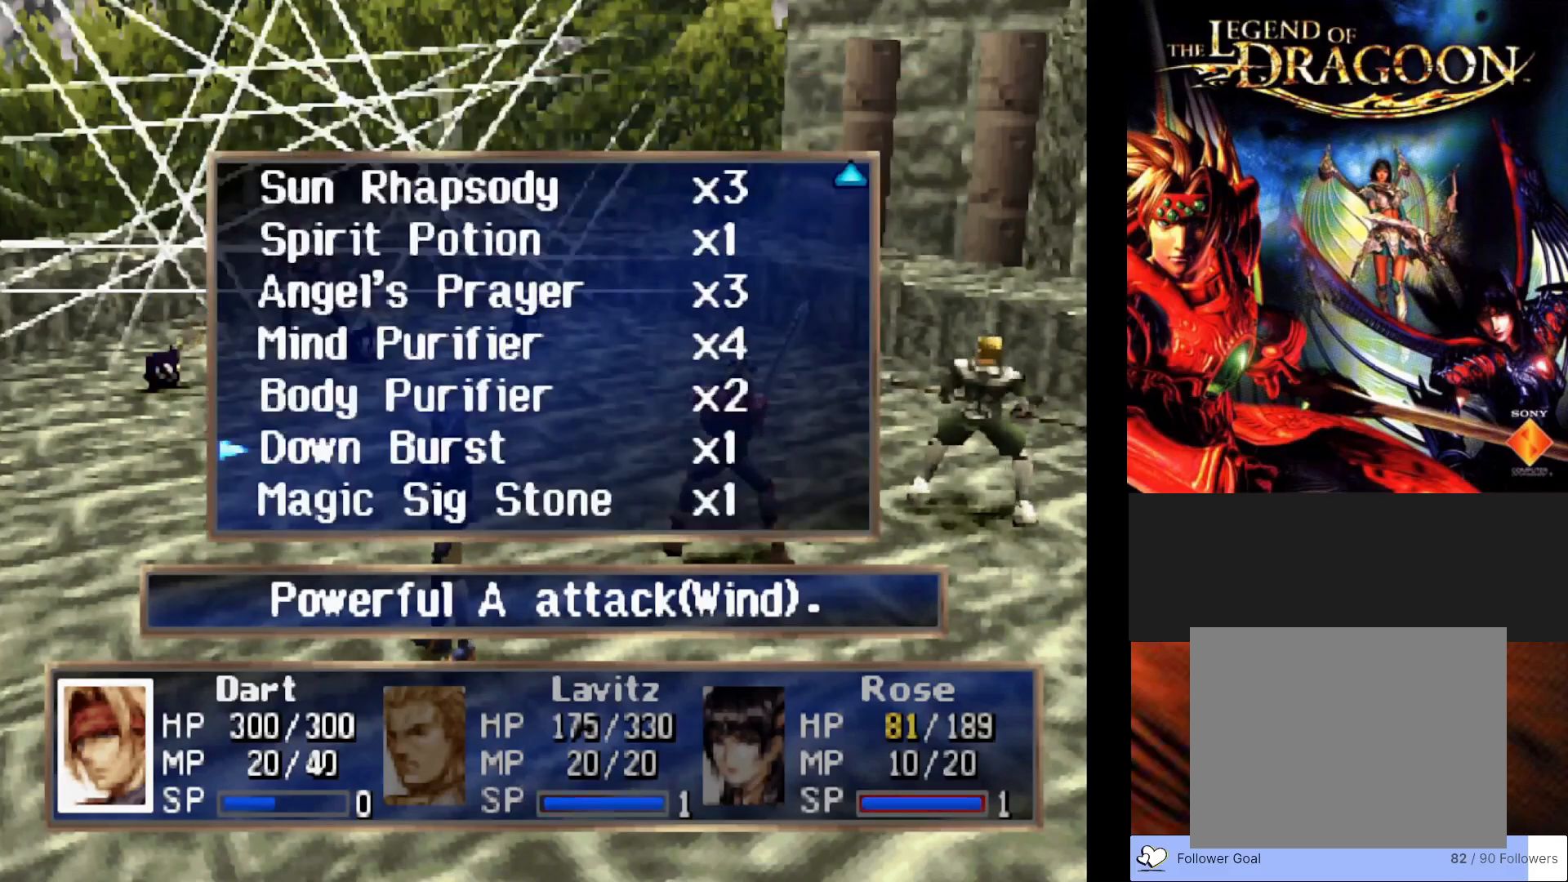
{"buttons": [], "left_stick": "center", "events": []}
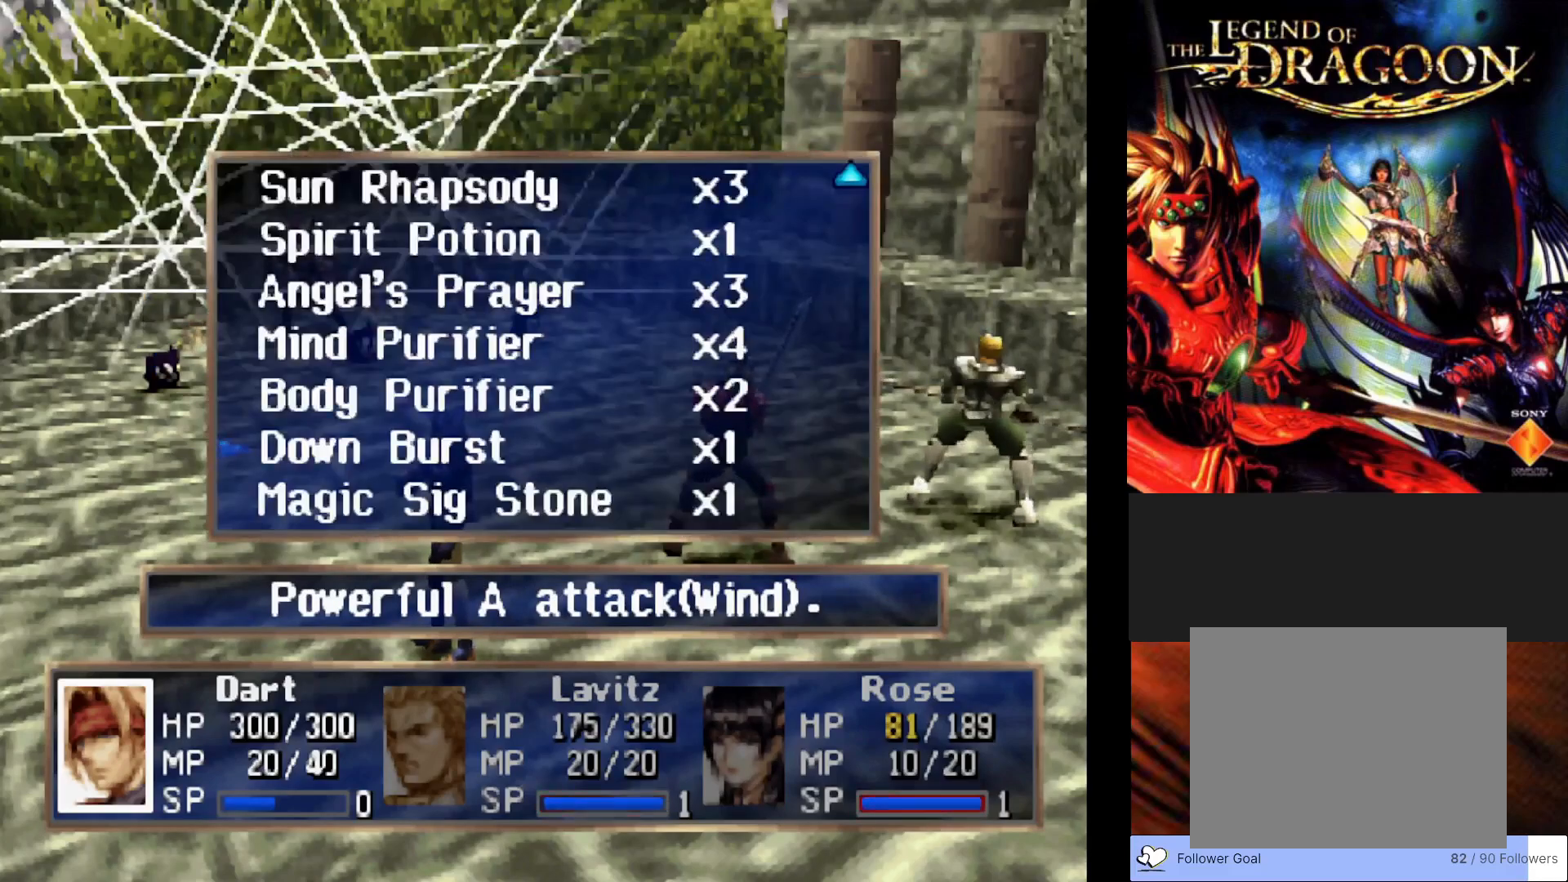
{"buttons": [], "left_stick": "center", "events": []}
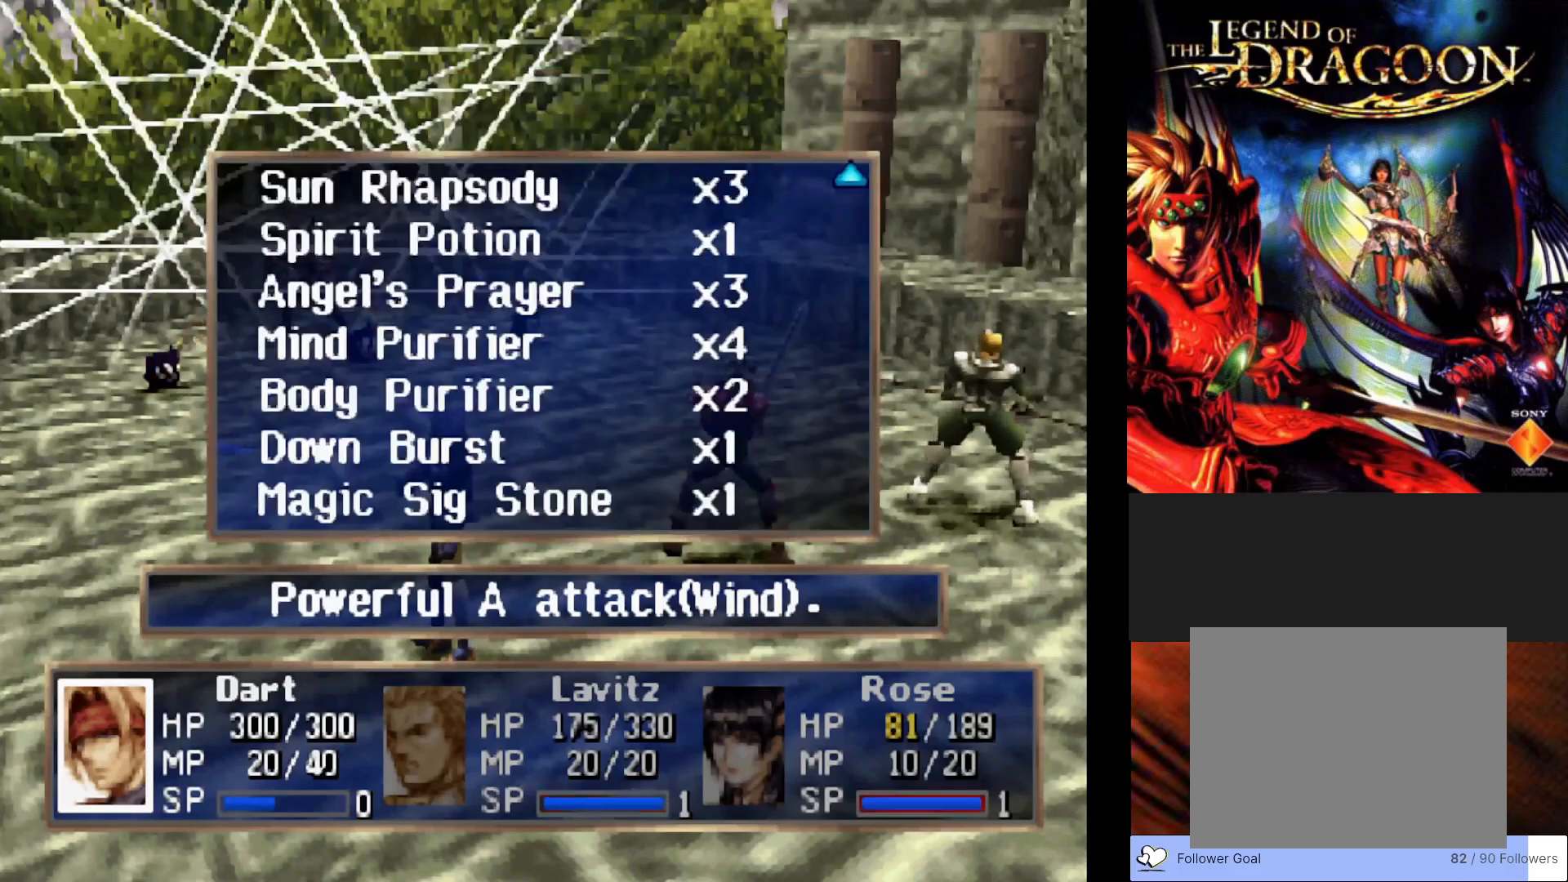
{"buttons": ["DPAD_DOWN"], "left_stick": "center", "events": [[400, "DPAD_DOWN", "down"]]}
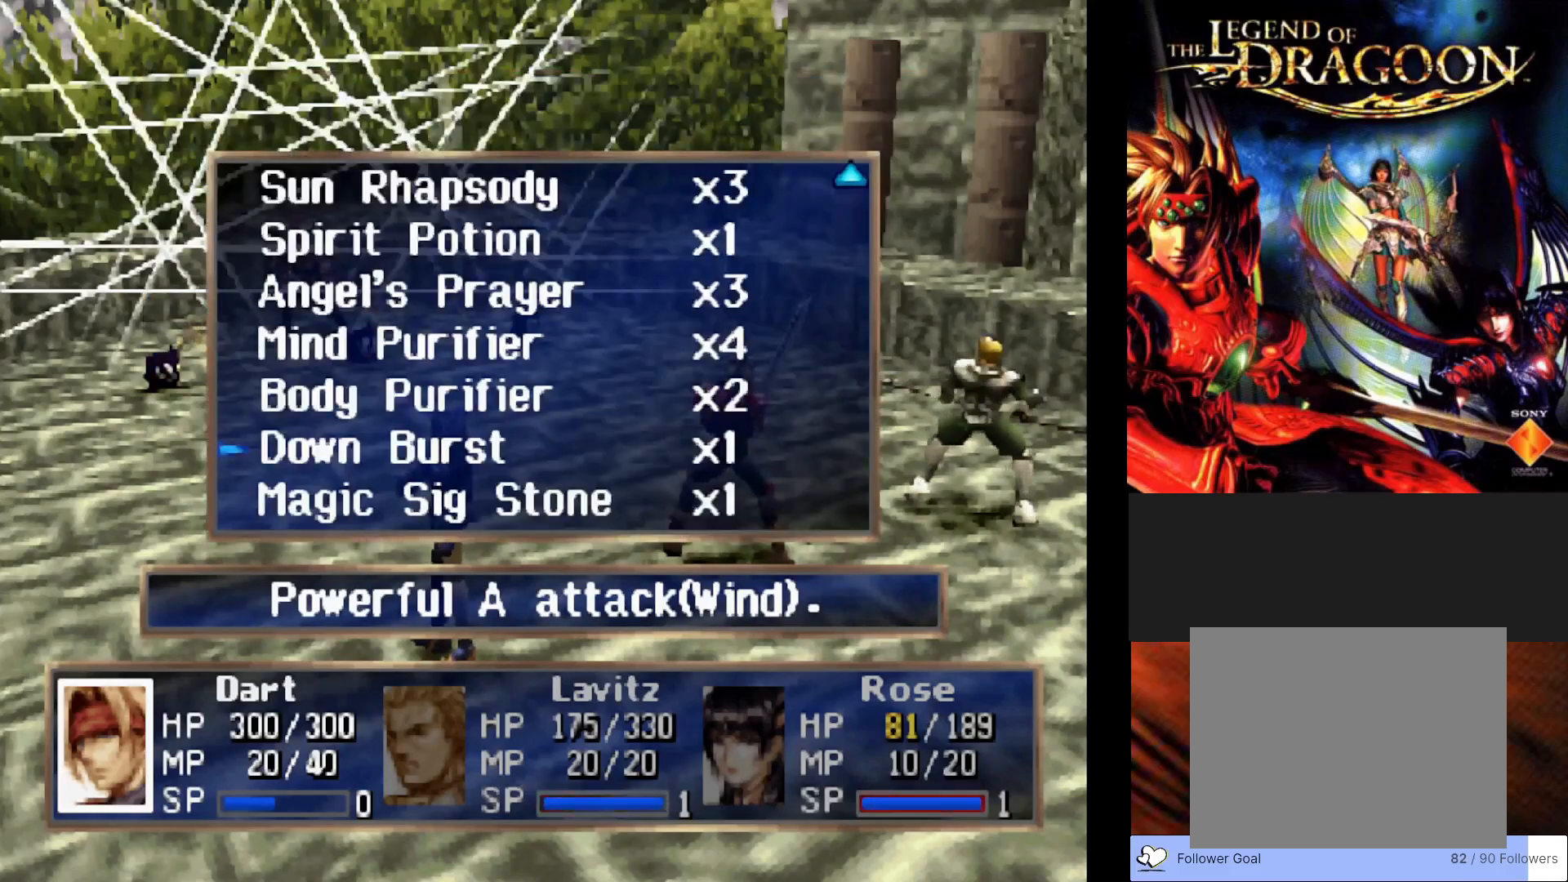
{"buttons": [], "left_stick": "center", "events": [[133, "DPAD_DOWN", "up"]]}
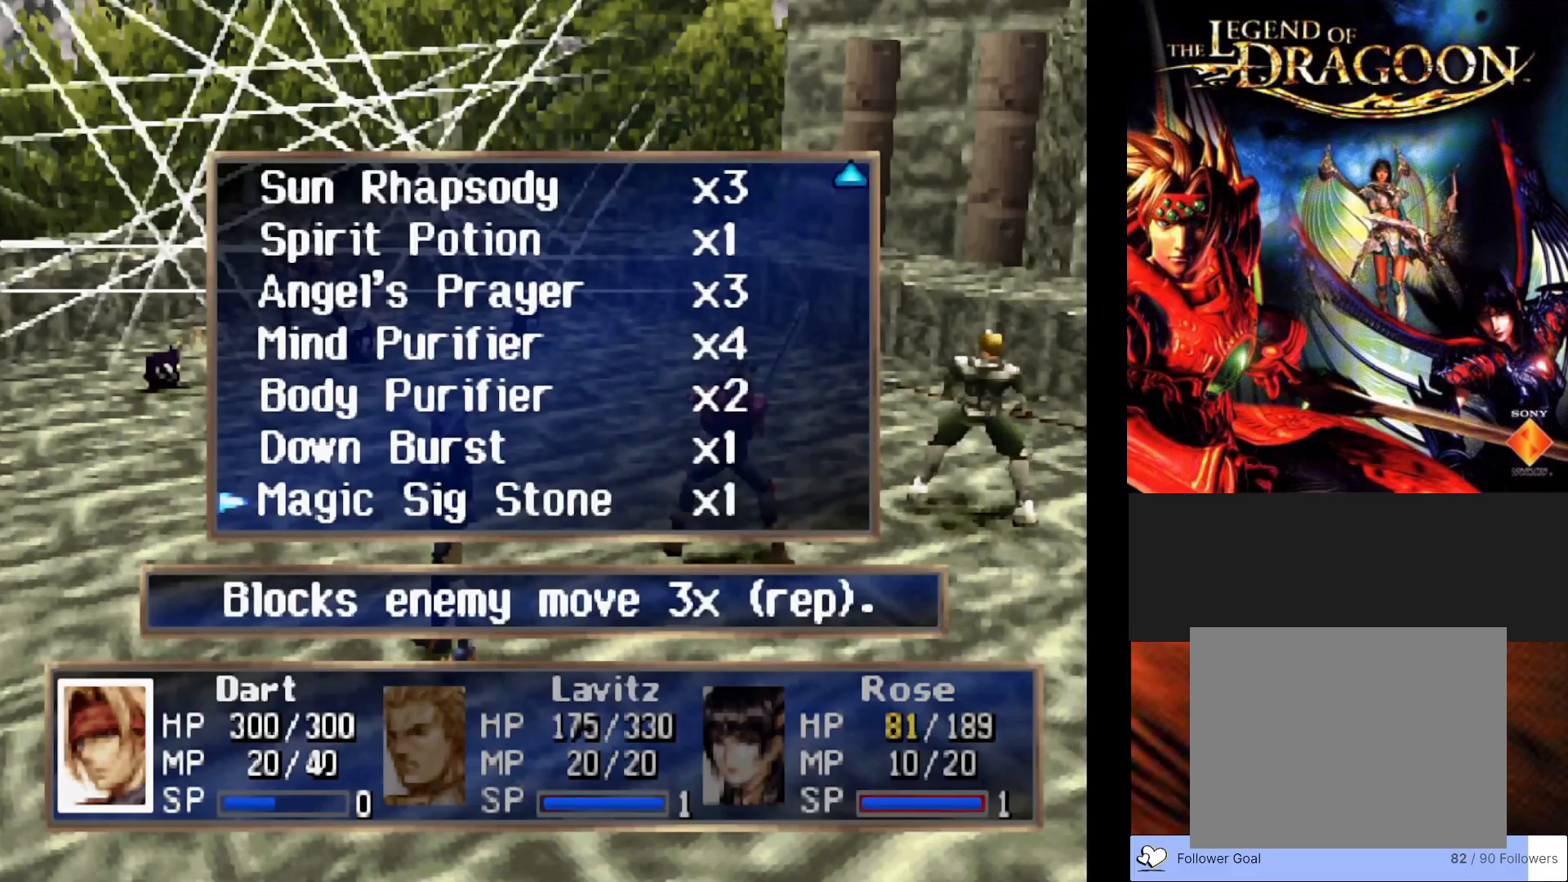
{"buttons": [], "left_stick": "center", "events": [[233, "DPAD_UP", "down"], [367, "DPAD_UP", "up"]]}